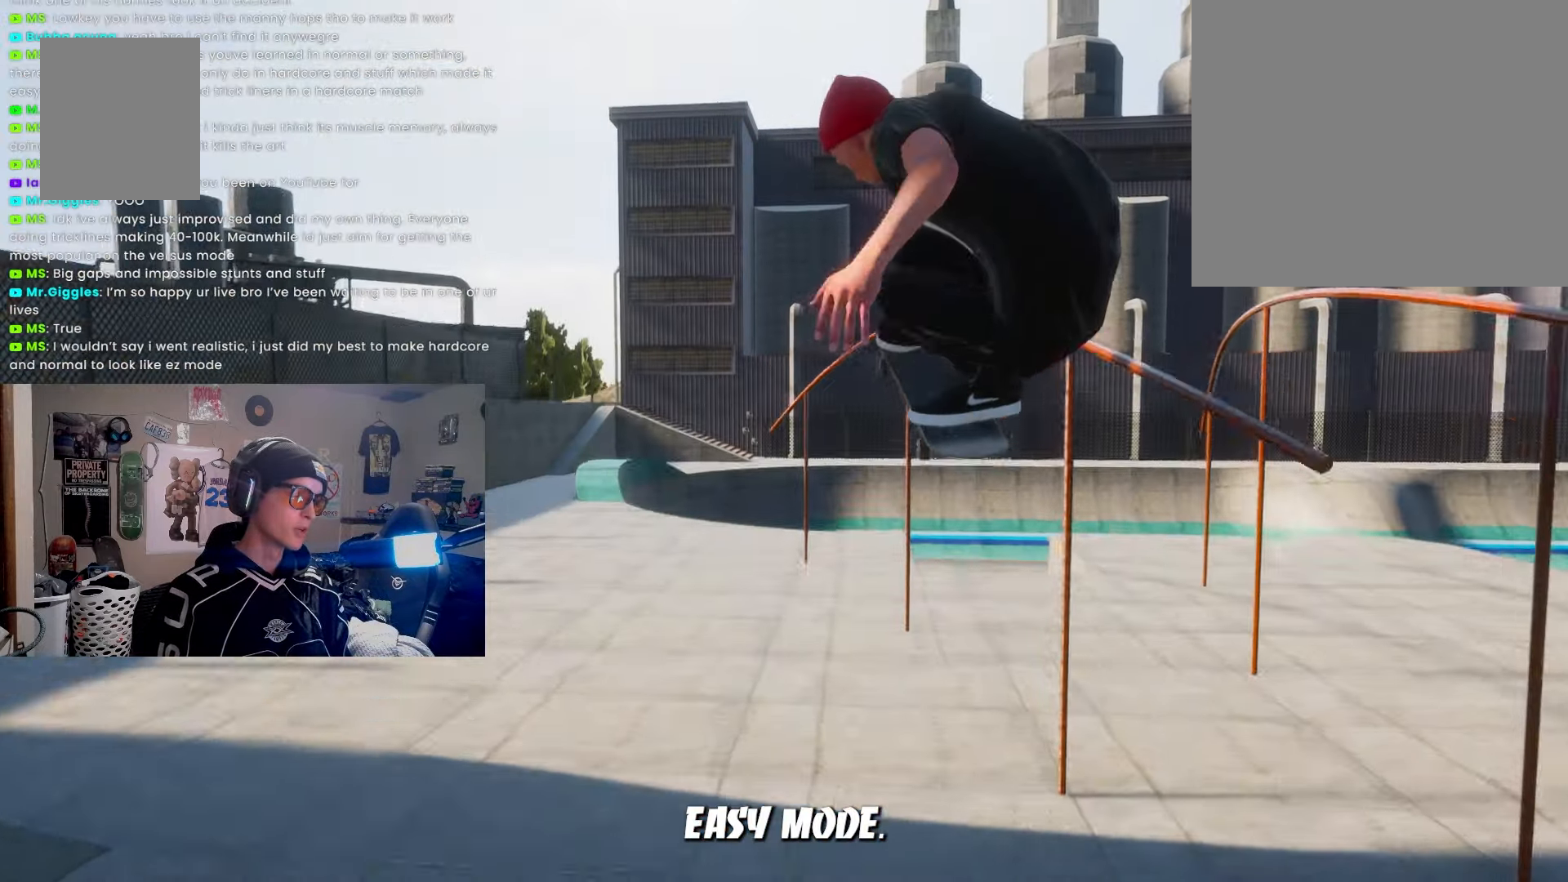
Gameplay with a controller (PlayStation layout); each line is a JSON object with the inputs held at the frame after it. "events" lists button and stick changes between this image and that frame as [ms after this image, input, new state], when the widget could be followed in between. Not read: R3.
{"buttons": ["L2", "R1"], "left_stick": "center", "right_stick": "center", "events": [[133, "L2", "down"]]}
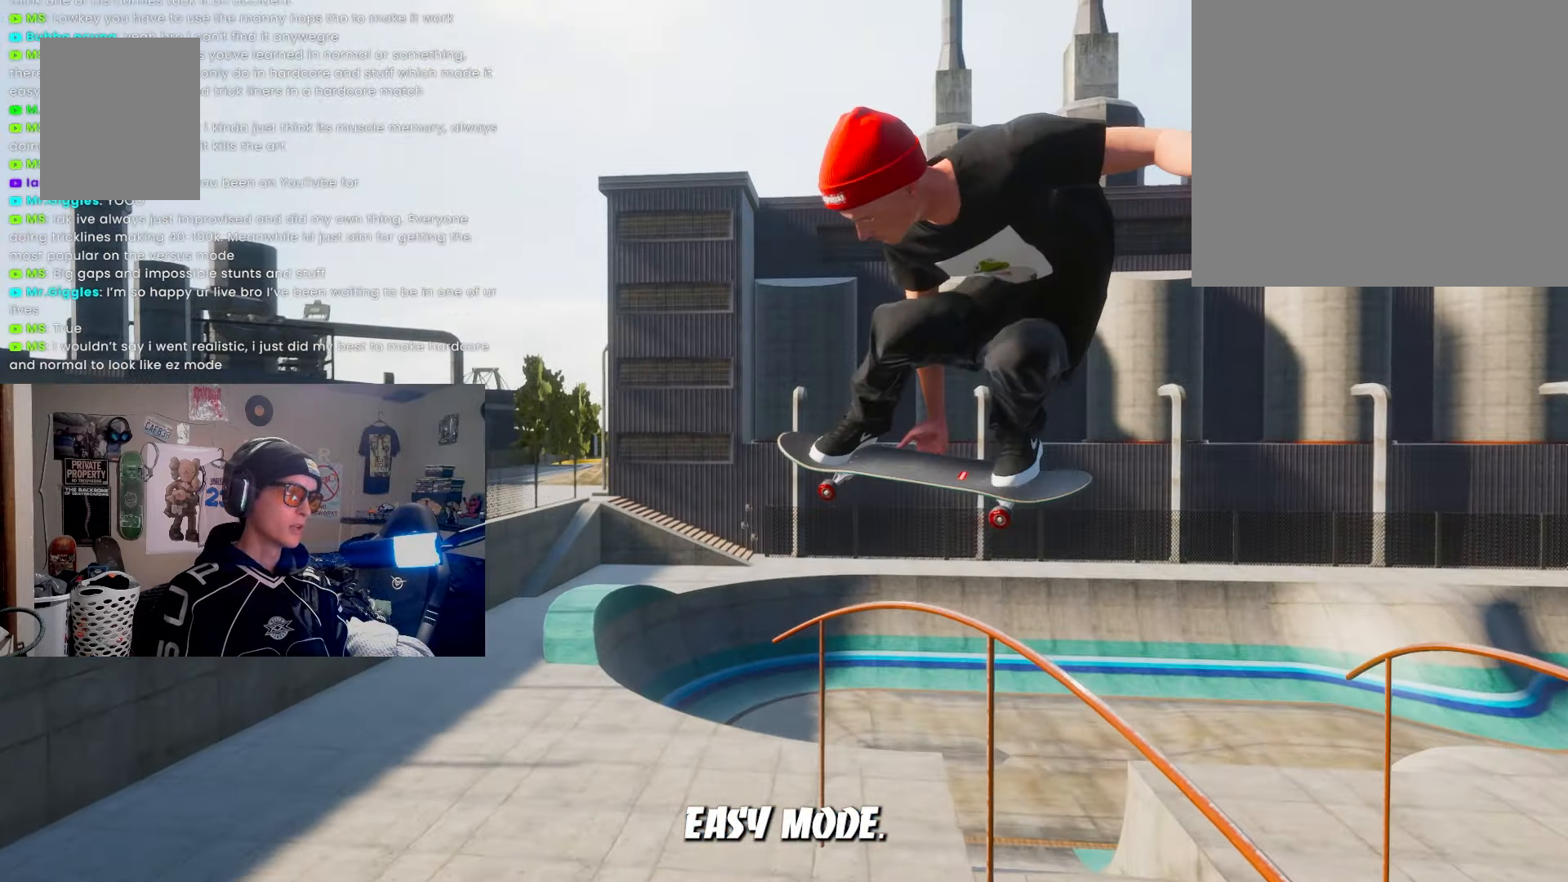
{"buttons": ["L2", "R1"], "left_stick": "center", "right_stick": "center", "events": []}
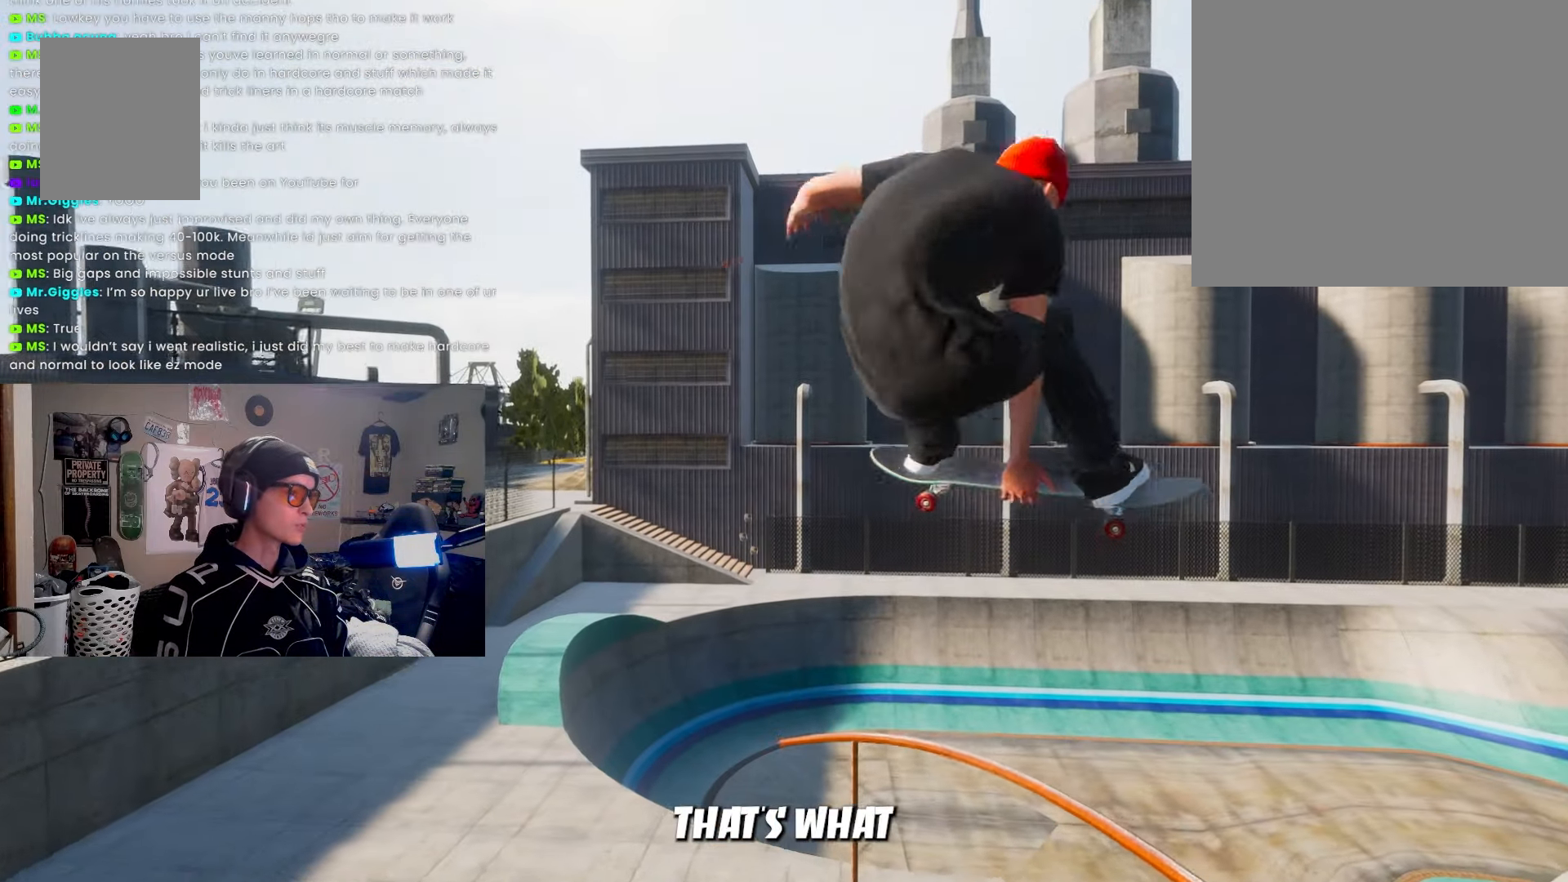
{"buttons": [], "left_stick": "center", "right_stick": "up-right", "events": [[50, "L2", "up"], [317, "R1", "up"], [483, "right_stick", "up-right"]]}
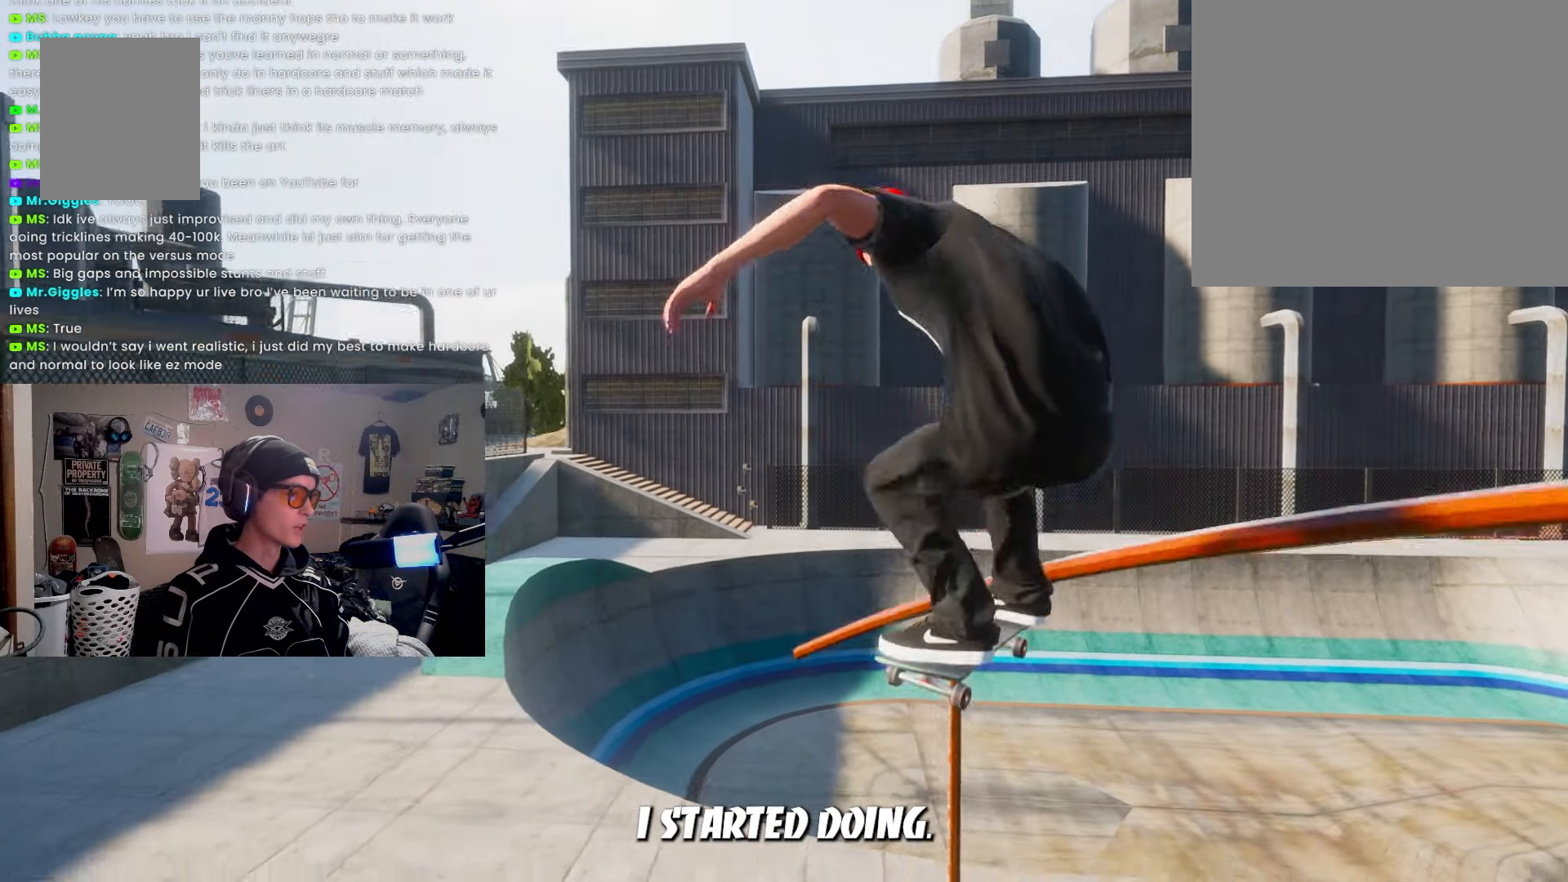
{"buttons": ["DPAD_UP"], "left_stick": "center", "right_stick": "center", "events": [[233, "right_stick", "center"], [367, "DPAD_UP", "down"]]}
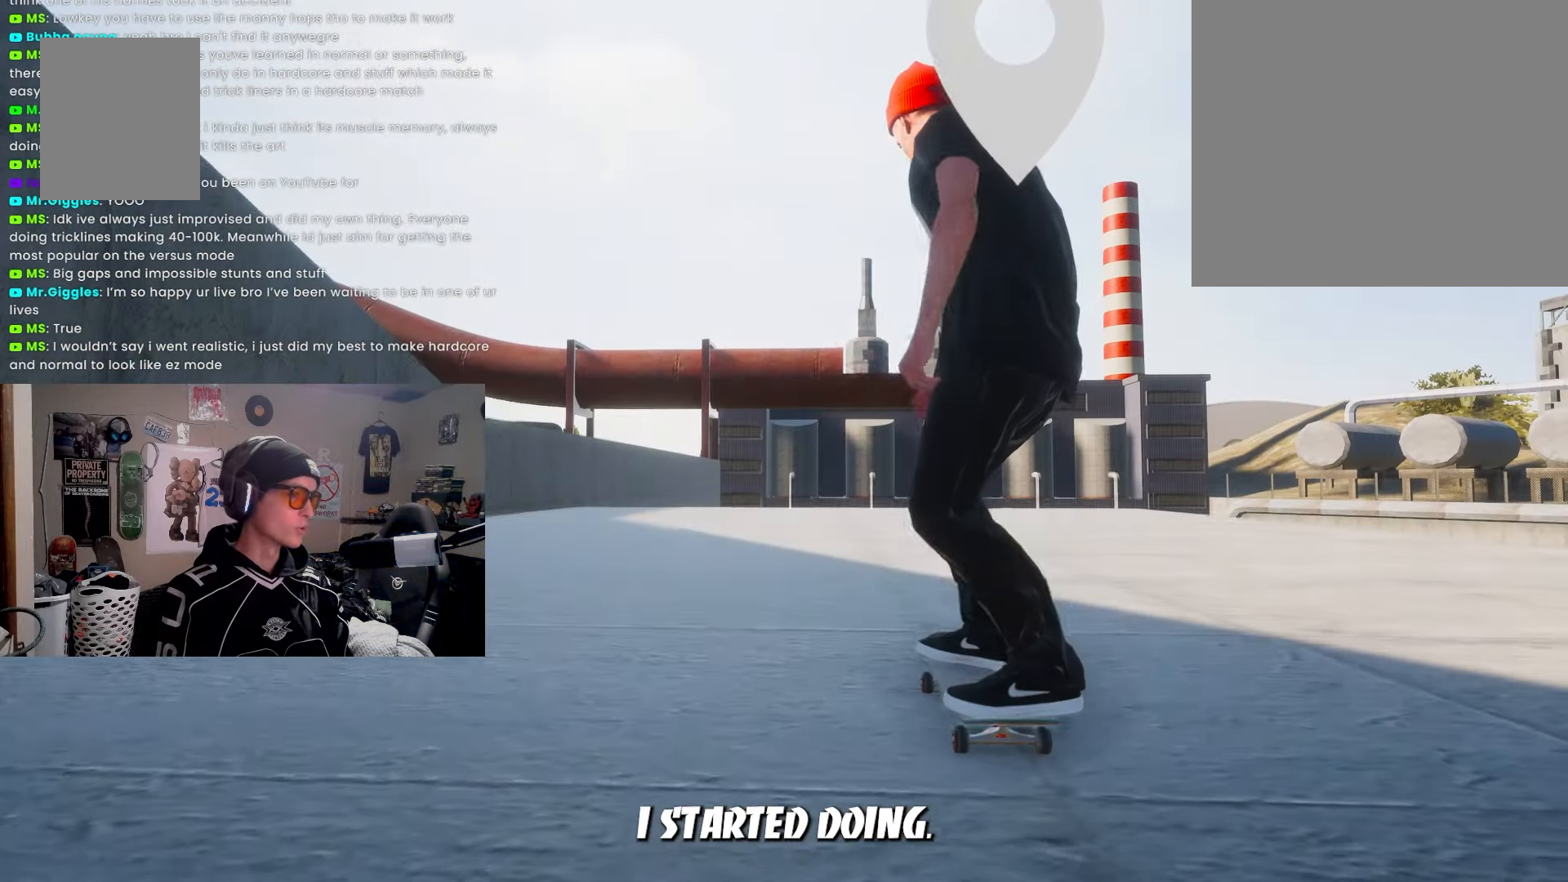
{"buttons": ["SQUARE"], "left_stick": "center", "right_stick": "center", "events": [[33, "DPAD_UP", "up"], [50, "SQUARE", "down"]]}
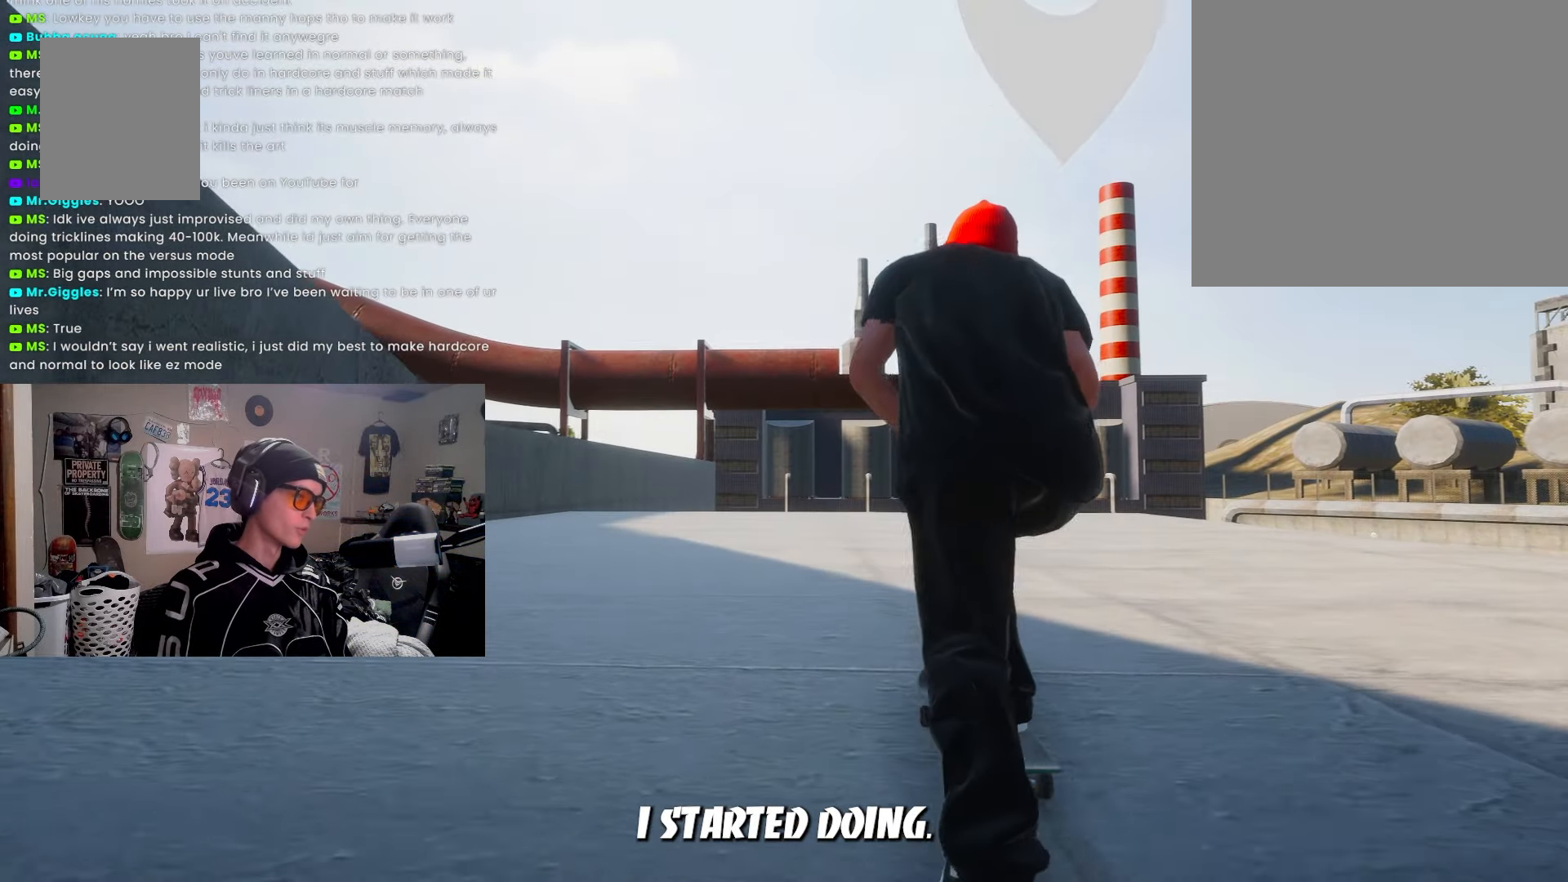
{"buttons": ["SQUARE"], "left_stick": "center", "right_stick": "center", "events": [[83, "R2", "down"], [200, "R2", "up"], [250, "SQUARE", "up"], [367, "SQUARE", "down"]]}
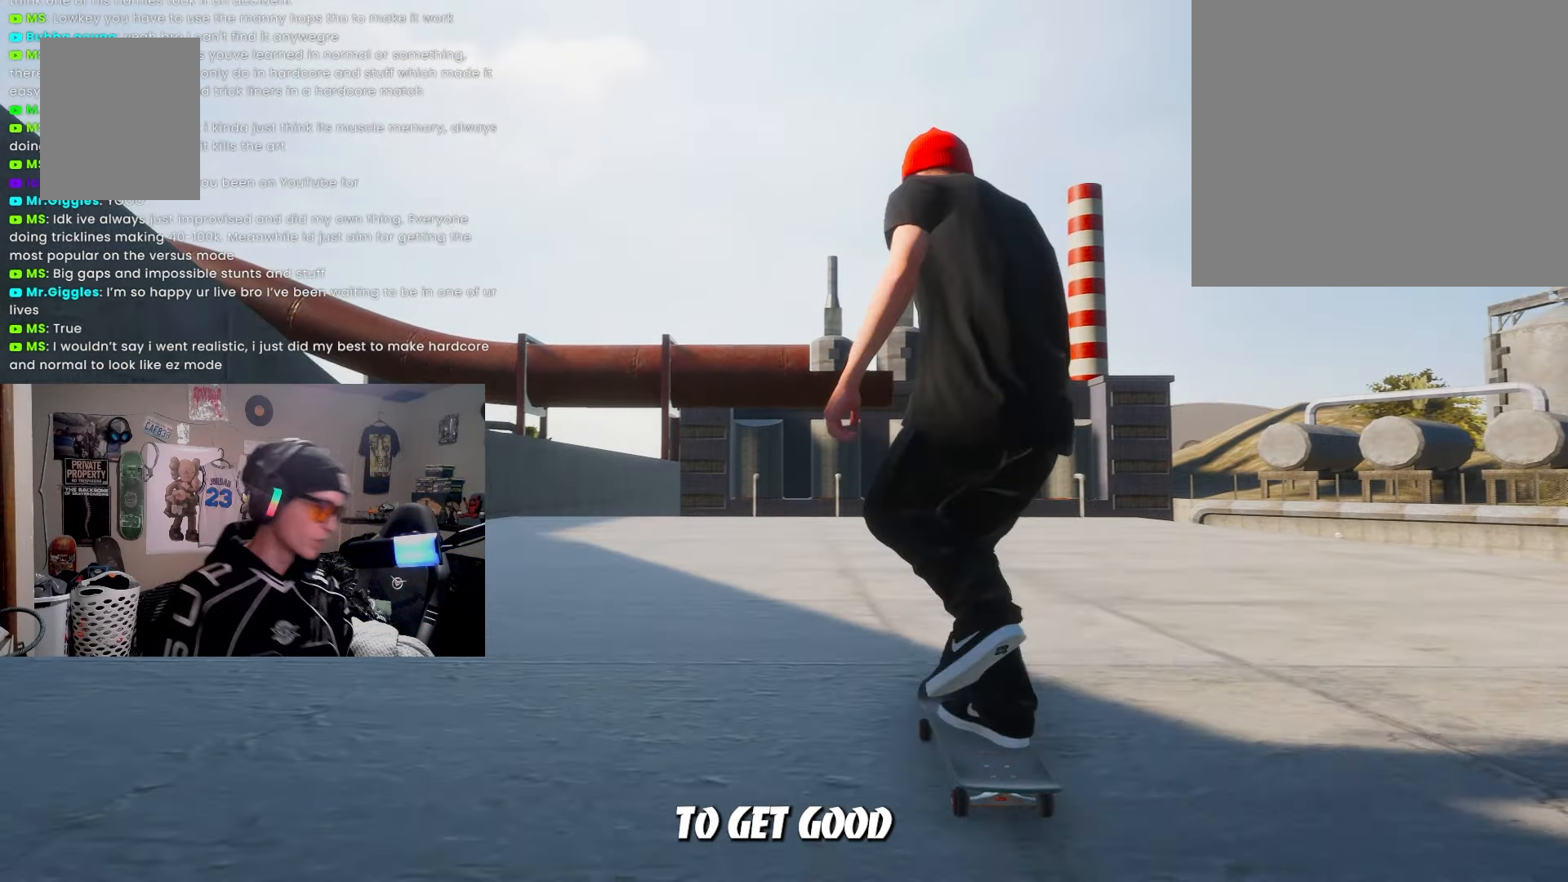
{"buttons": ["SQUARE"], "left_stick": "center", "right_stick": "center", "events": []}
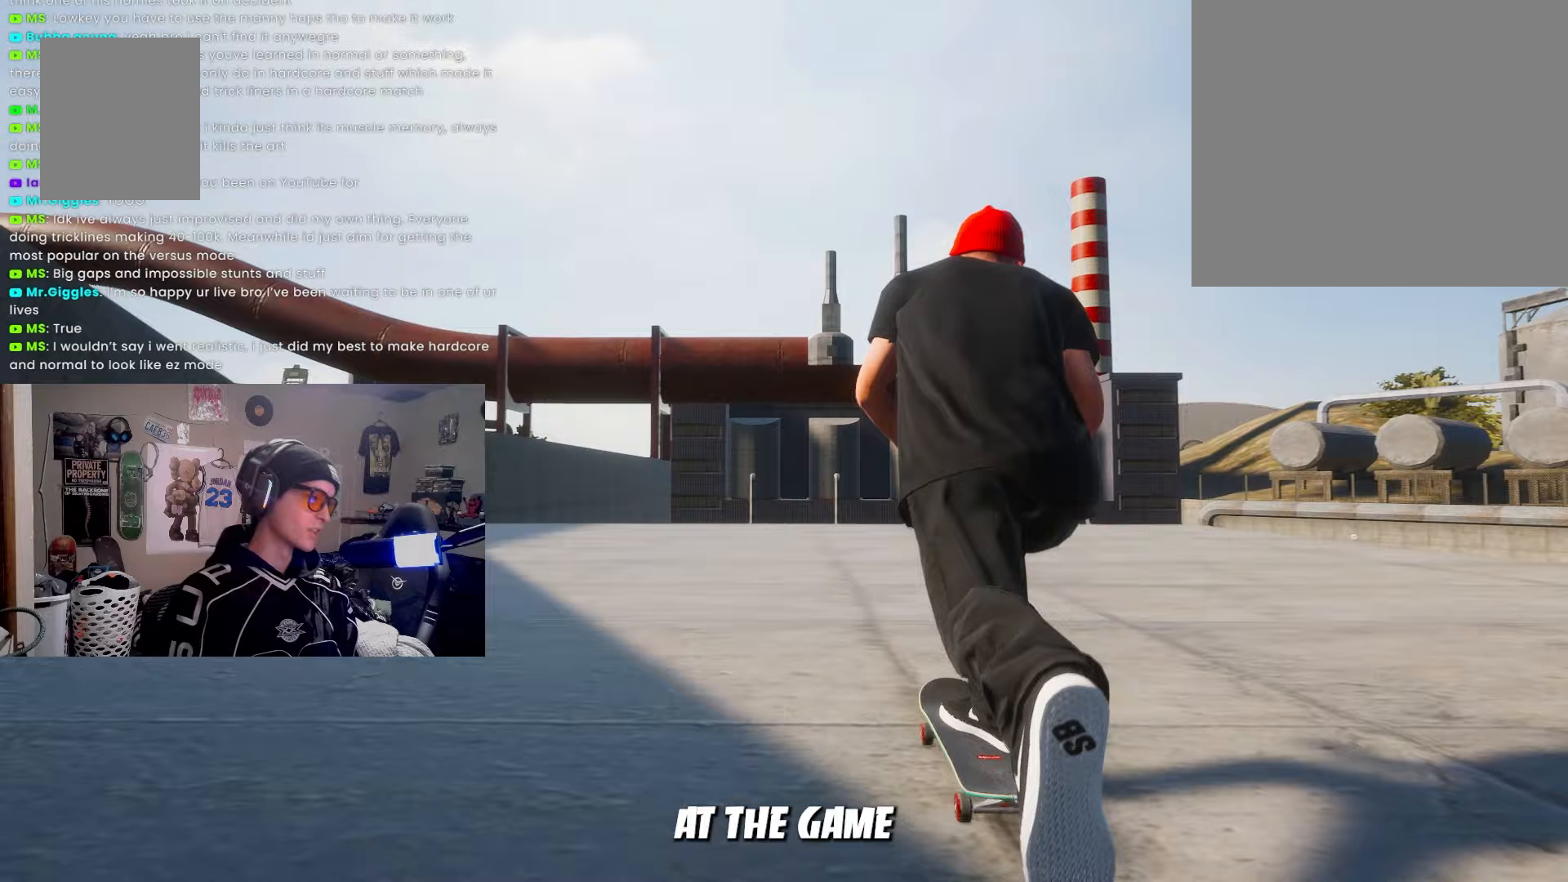
{"buttons": [], "left_stick": "center", "right_stick": "center", "events": [[133, "L2", "down"], [167, "SQUARE", "up"], [233, "L2", "up"]]}
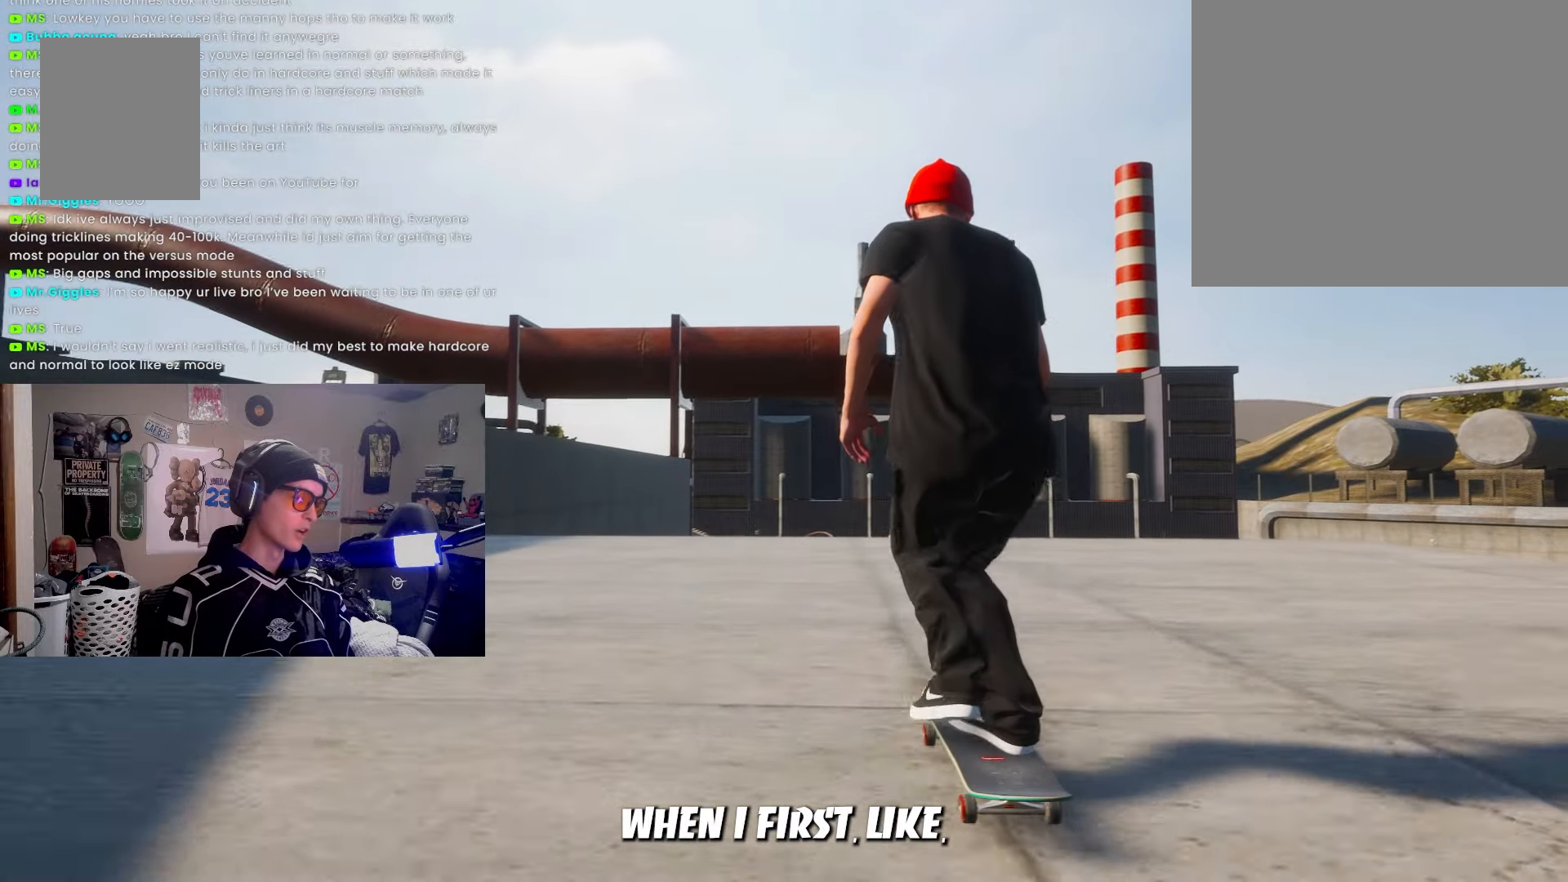
{"buttons": [], "left_stick": "down-left", "right_stick": "center", "events": [[133, "R2", "down"], [233, "R2", "up"], [333, "left_stick", "down-left"]]}
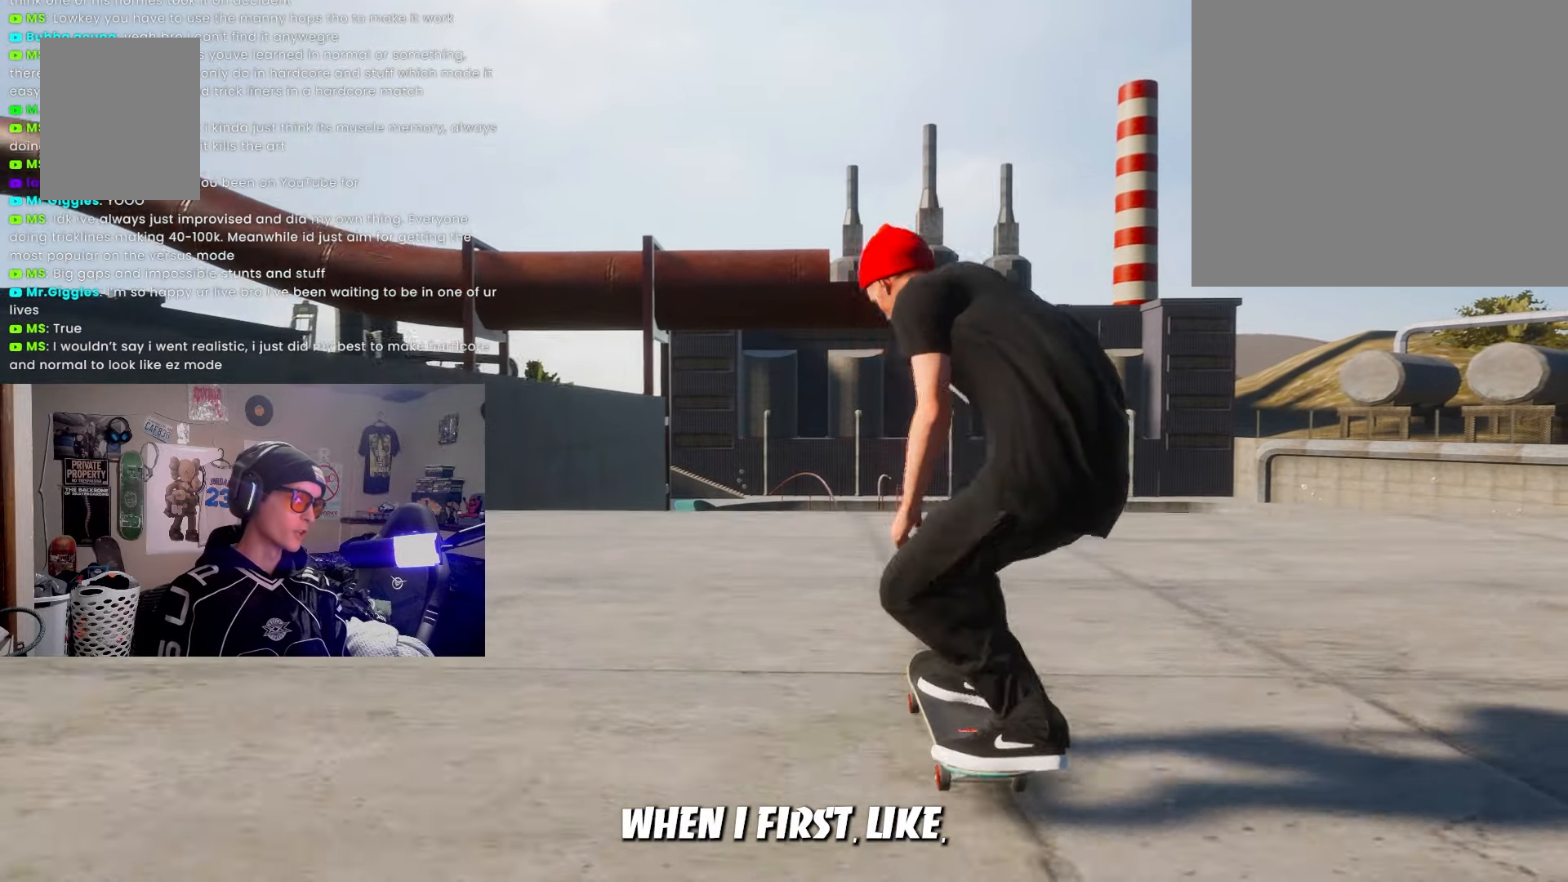
{"buttons": [], "left_stick": "down-left", "right_stick": "center", "events": []}
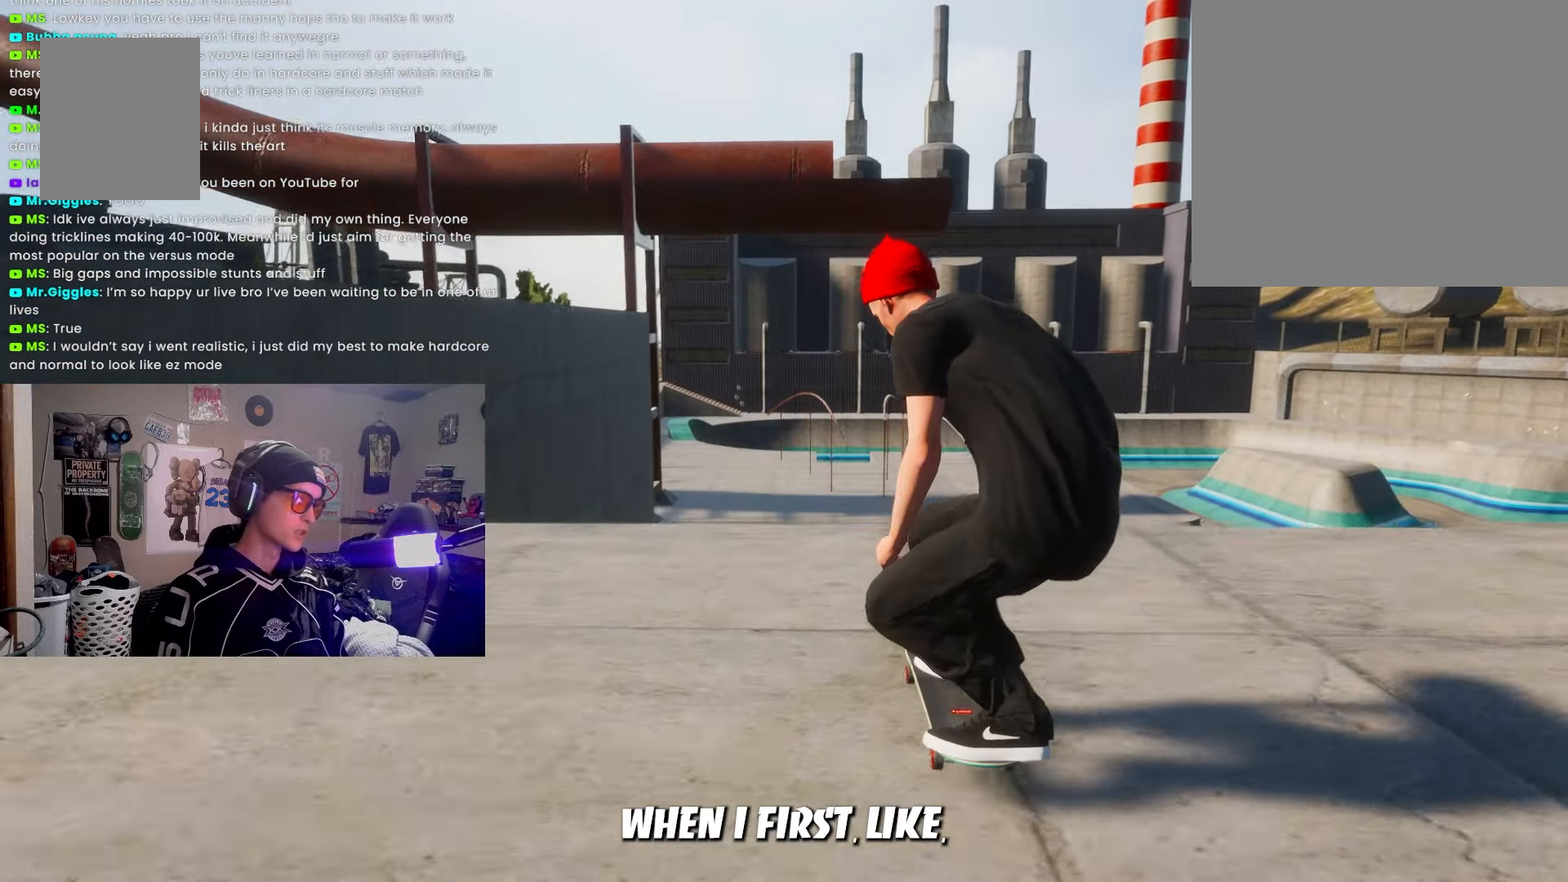
{"buttons": [], "left_stick": "center", "right_stick": "center", "events": [[117, "left_stick", "right"], [233, "left_stick", "center"]]}
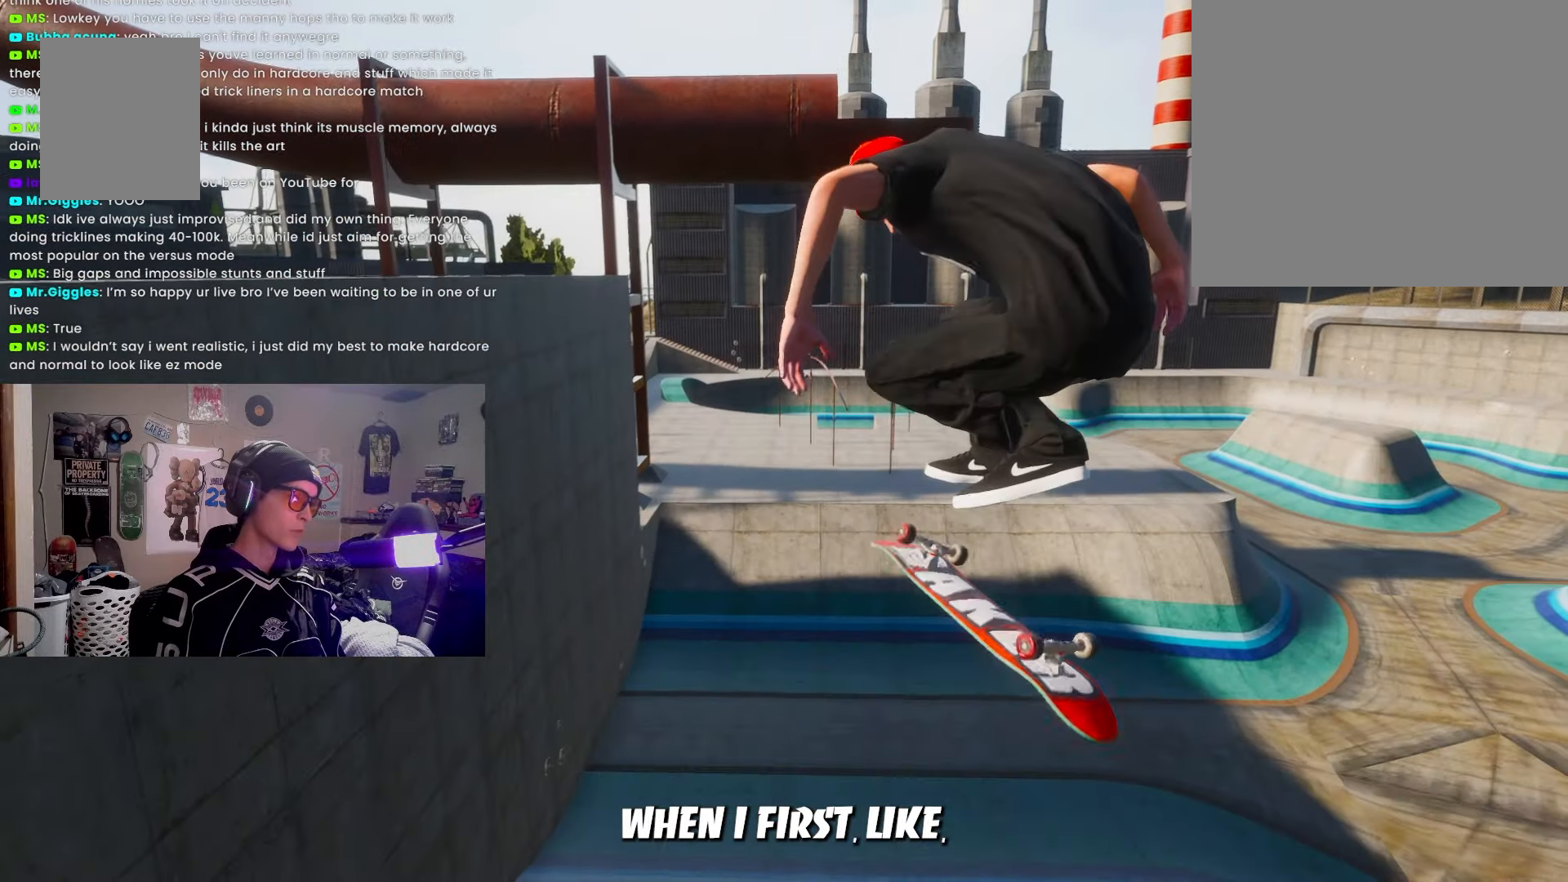
{"buttons": ["R1"], "left_stick": "center", "right_stick": "center", "events": [[217, "R1", "down"]]}
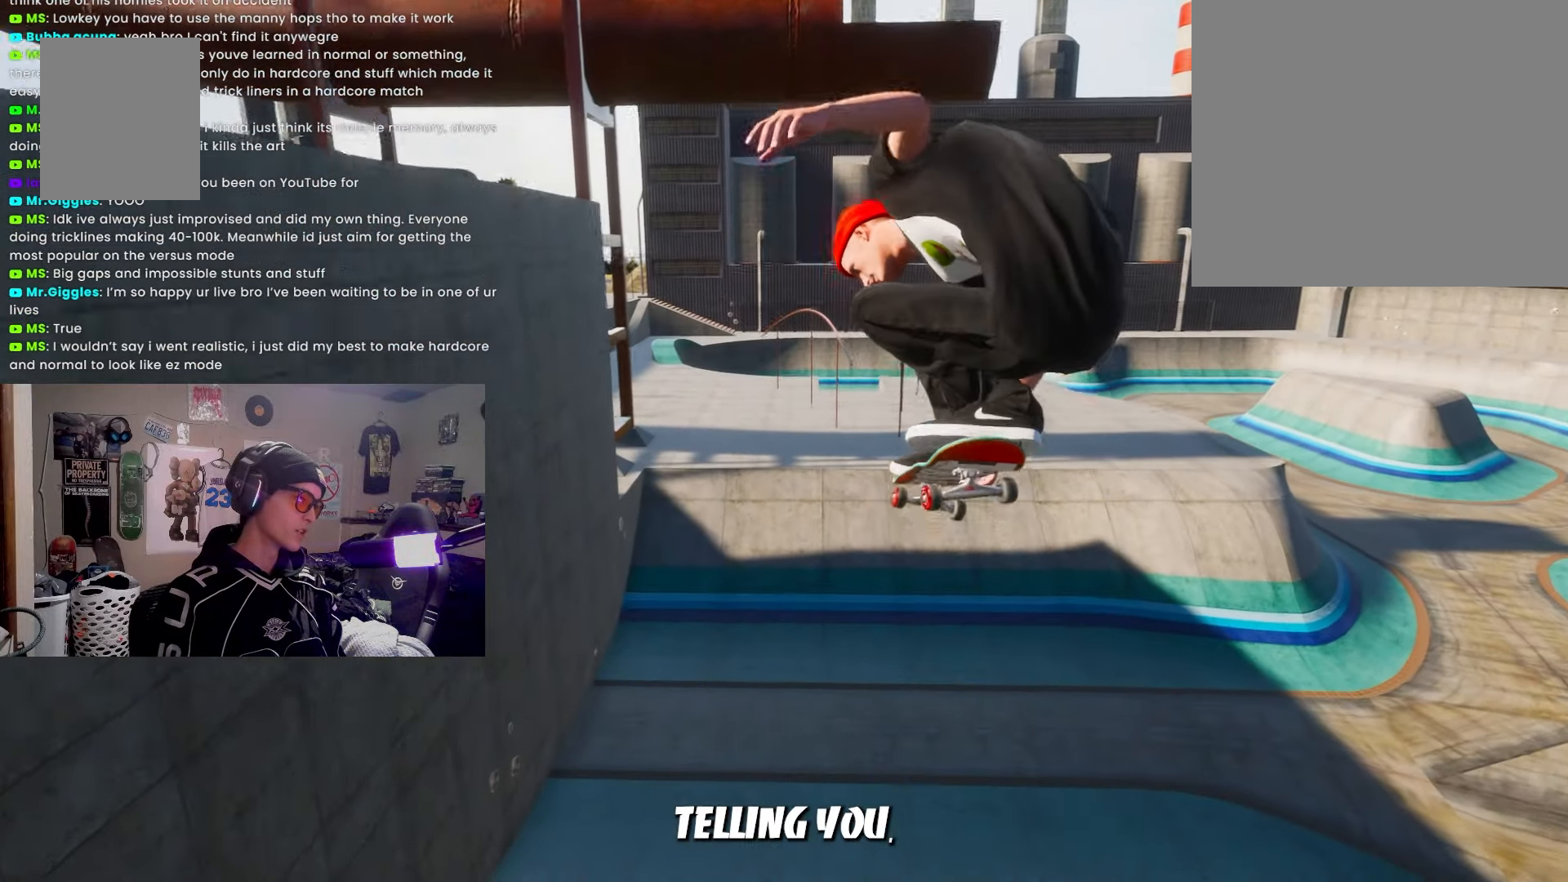
{"buttons": [], "left_stick": "center", "right_stick": "center", "events": [[467, "R1", "up"]]}
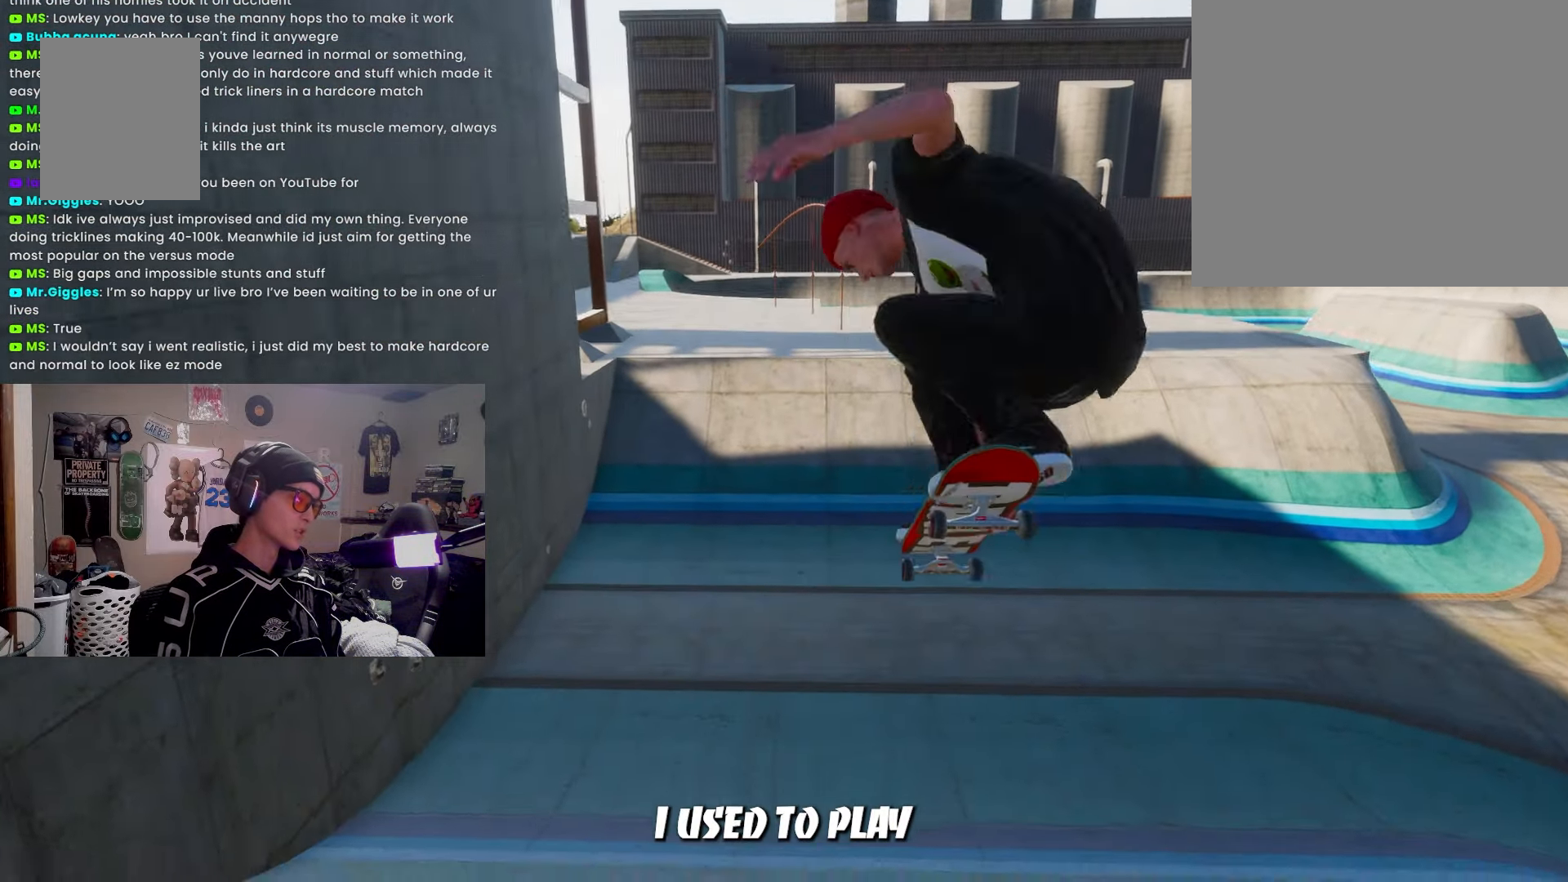
{"buttons": [], "left_stick": "center", "right_stick": "center", "events": [[383, "R2", "down"], [433, "R2", "up"]]}
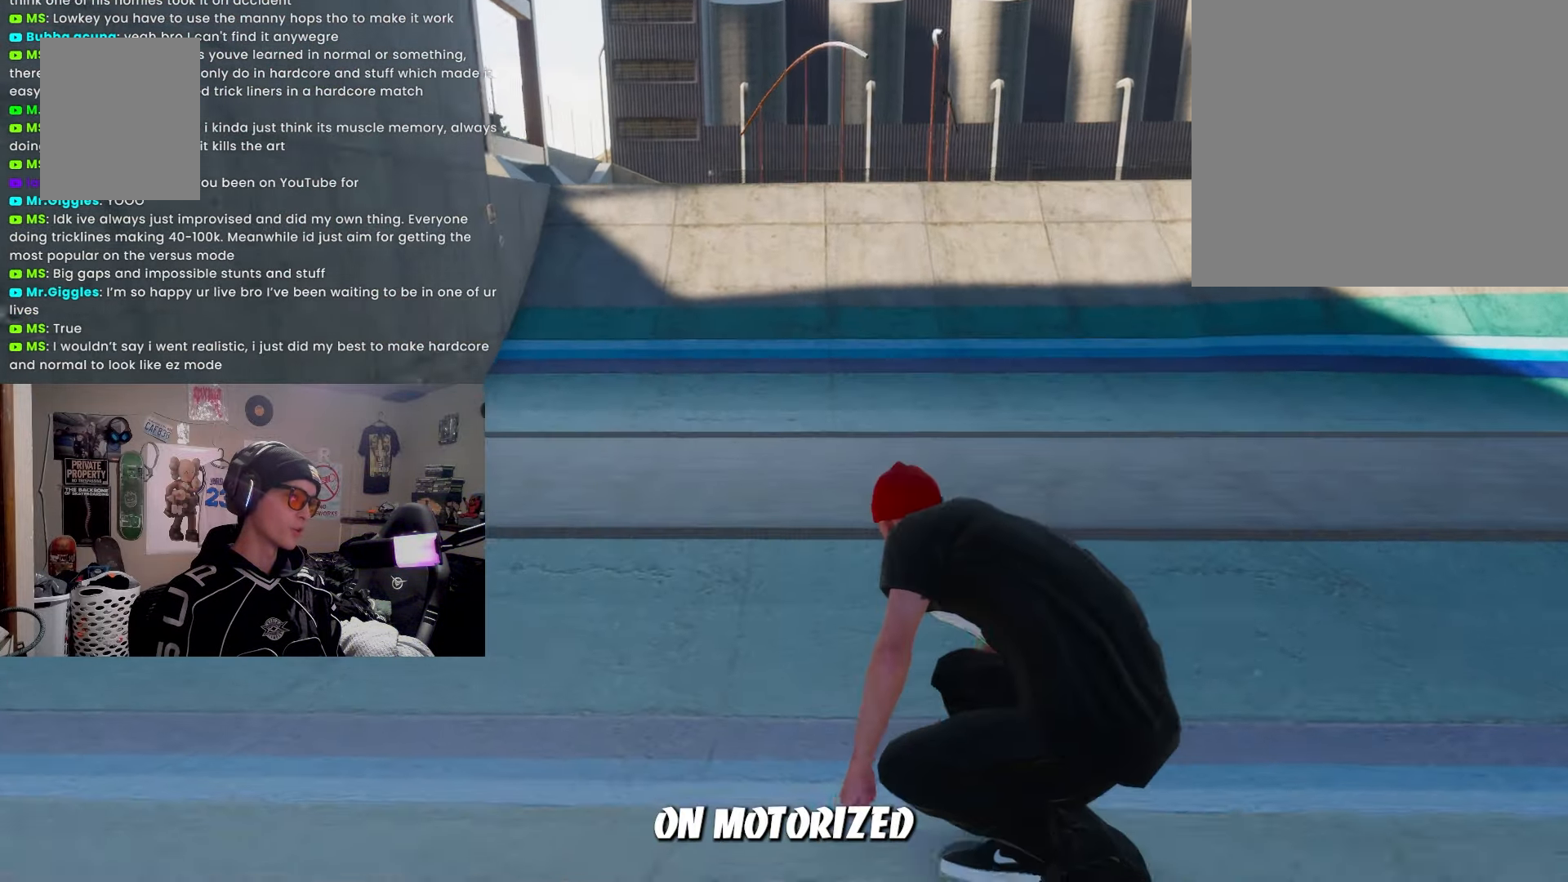
{"buttons": [], "left_stick": "down", "right_stick": "center", "events": [[417, "left_stick", "down"]]}
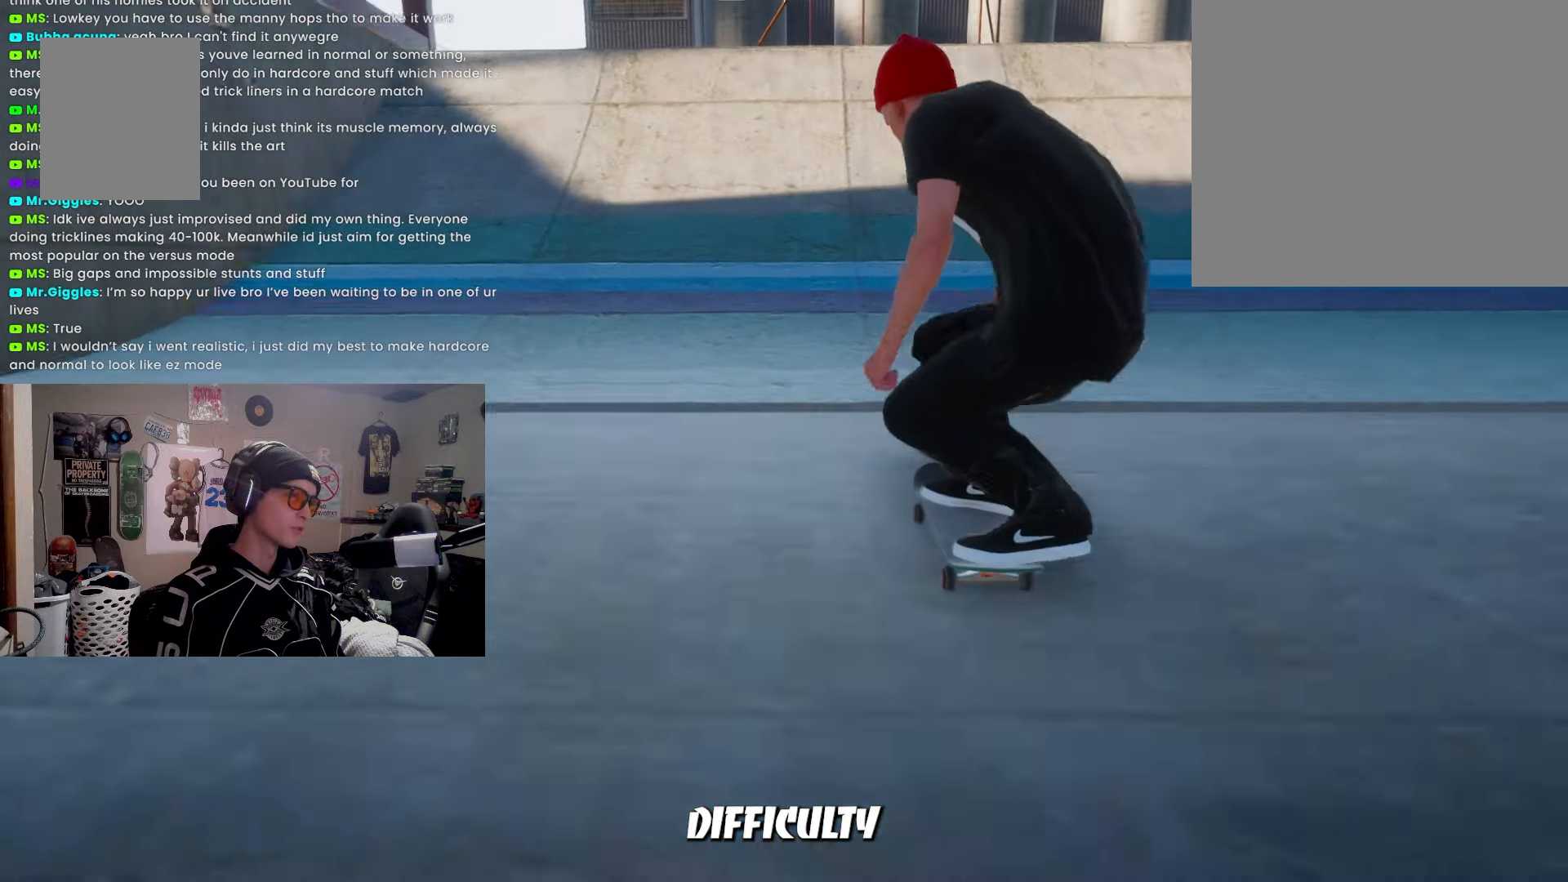
{"buttons": [], "left_stick": "down", "right_stick": "center", "events": [[200, "L2", "down"], [300, "L2", "up"]]}
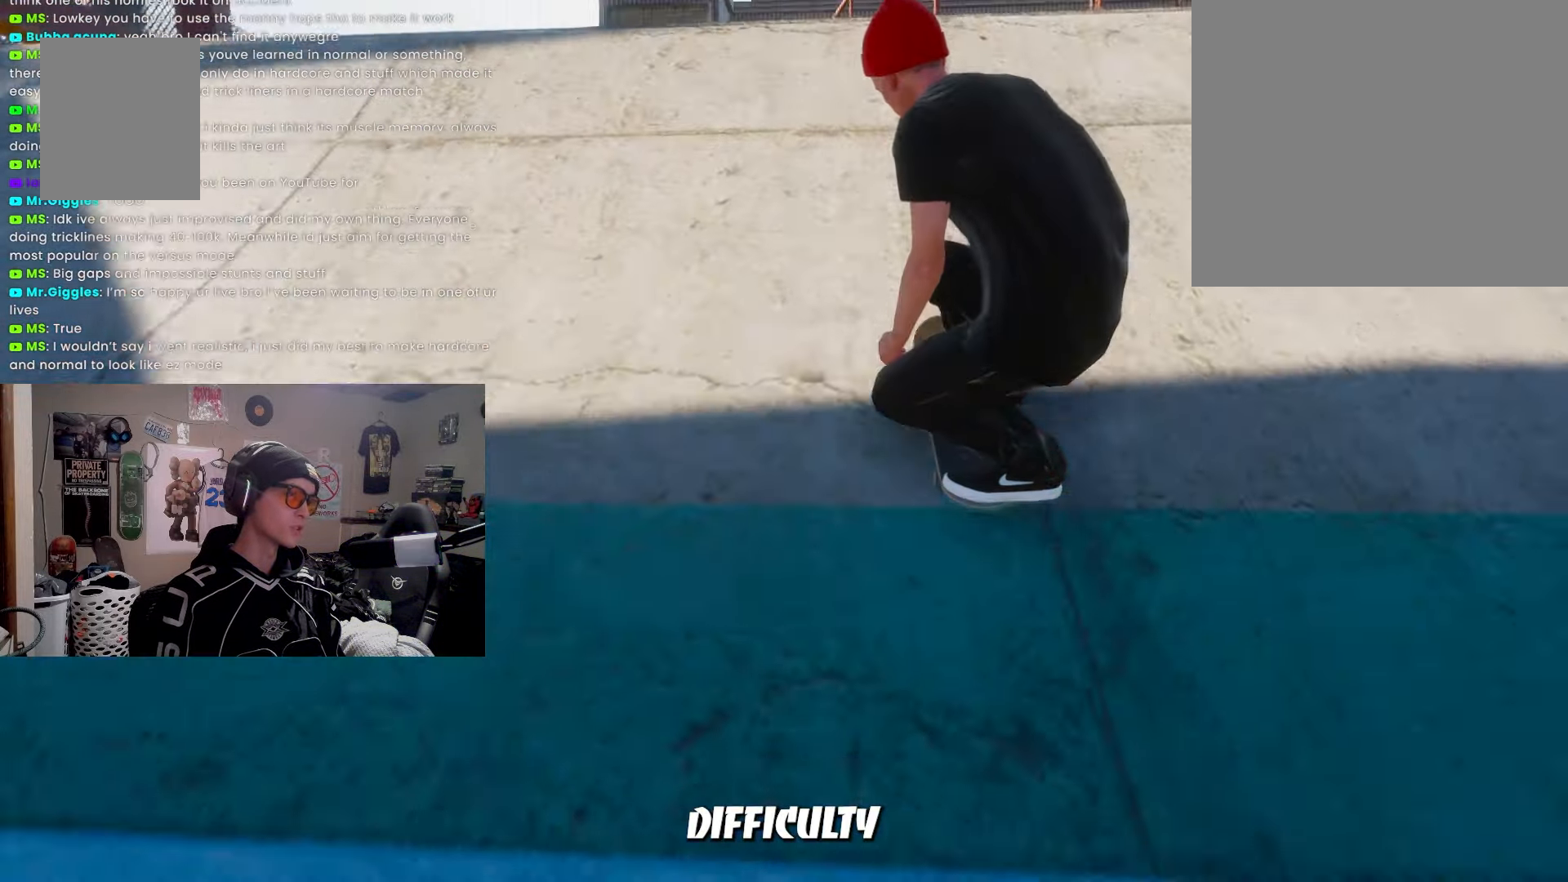
{"buttons": ["L2", "R1"], "left_stick": "center", "right_stick": "center", "events": [[83, "left_stick", "center"], [283, "R1", "down"], [350, "L2", "down"]]}
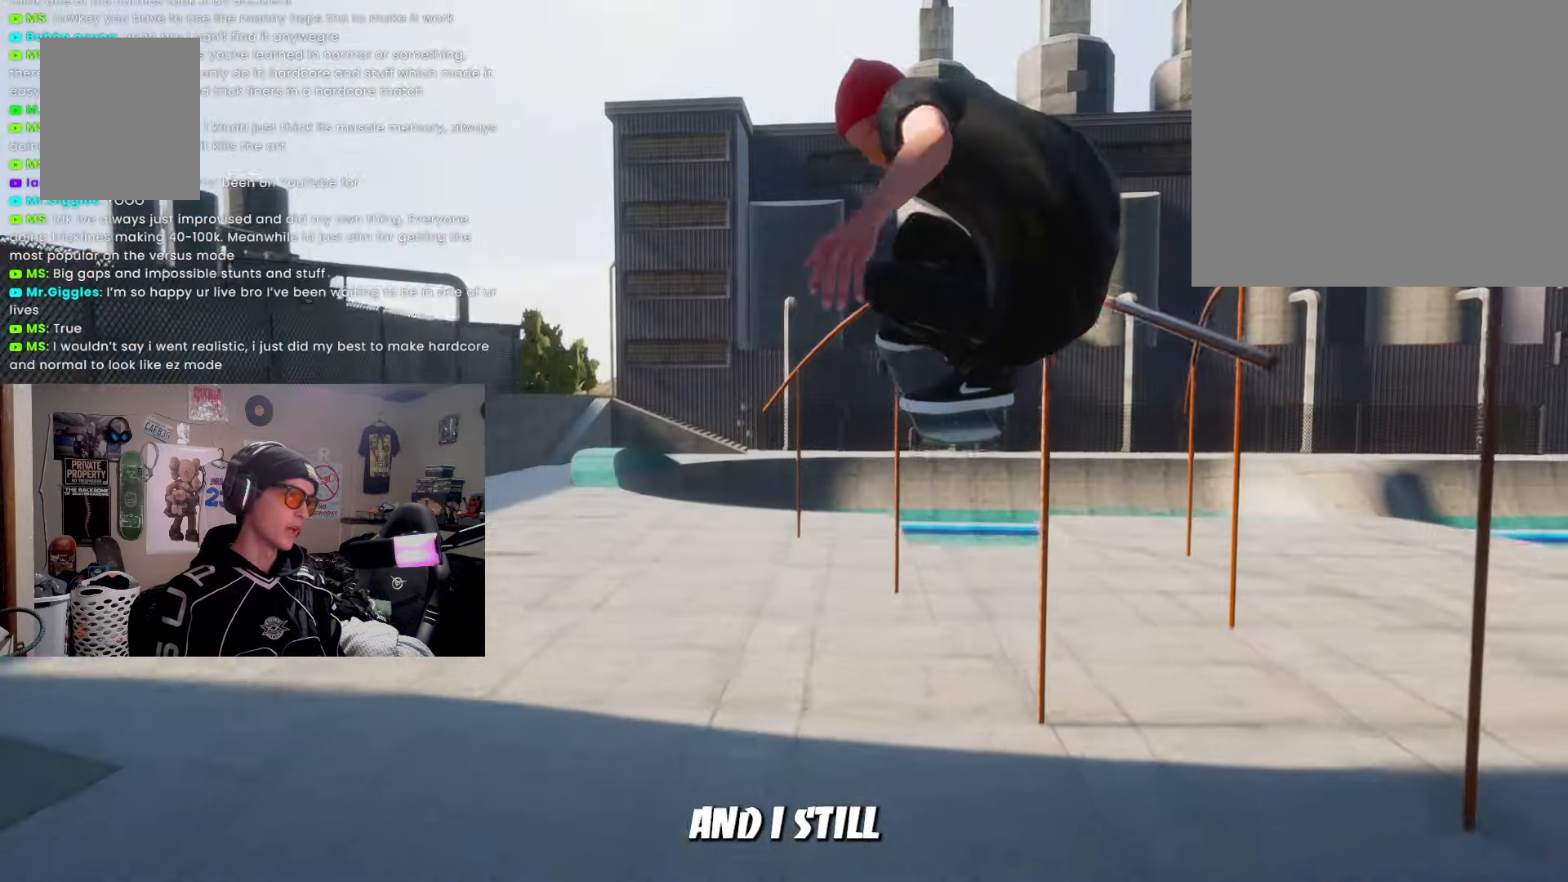
{"buttons": ["R1"], "left_stick": "center", "right_stick": "center", "events": [[50, "L2", "up"]]}
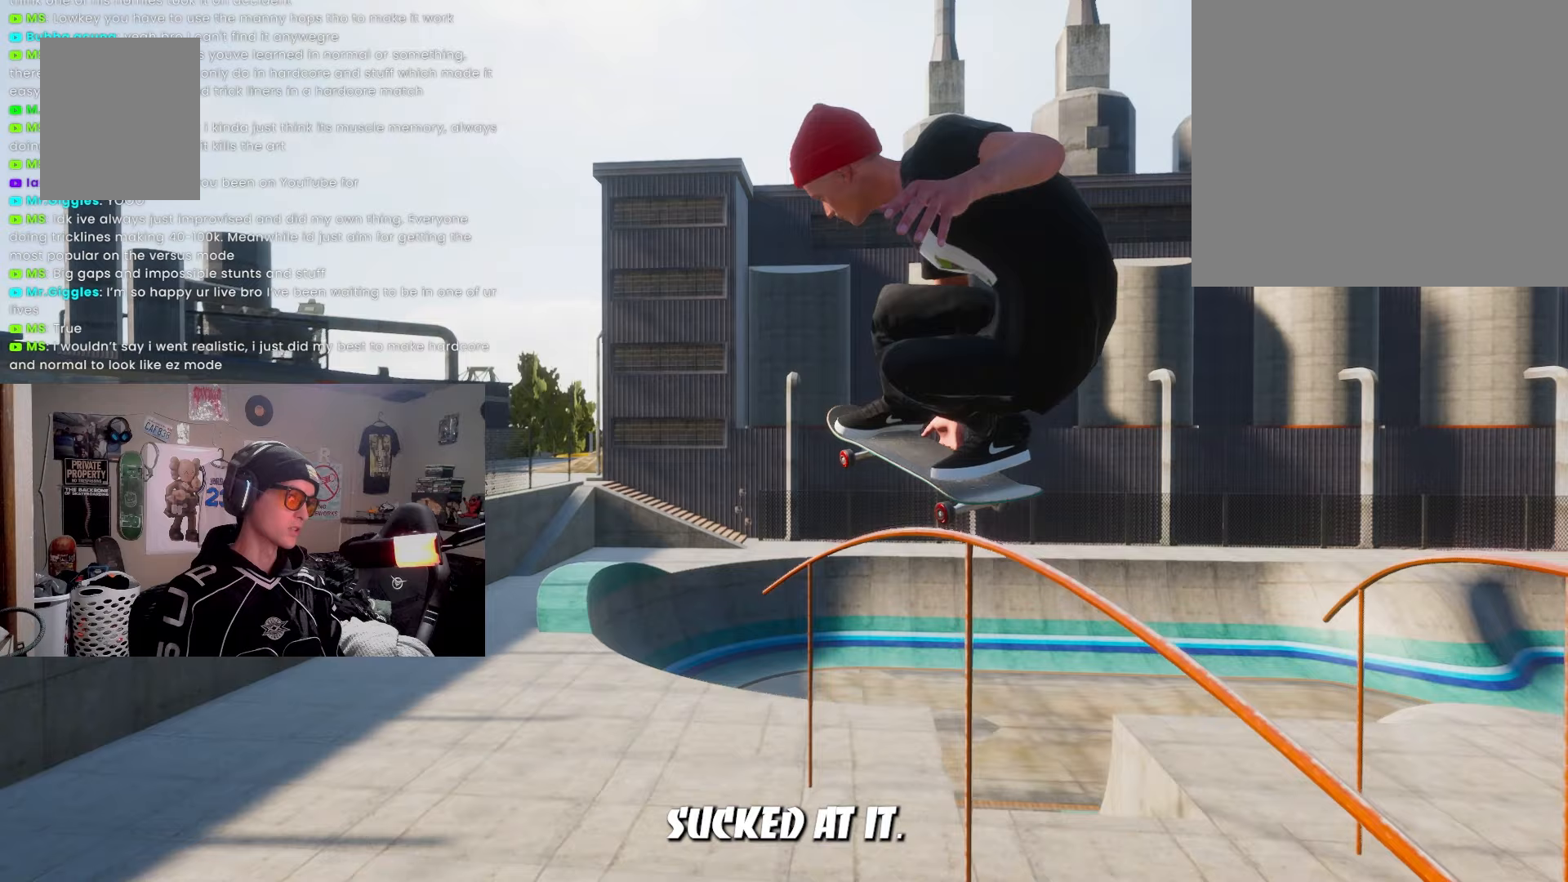
{"buttons": [], "left_stick": "center", "right_stick": "center", "events": [[467, "R1", "up"]]}
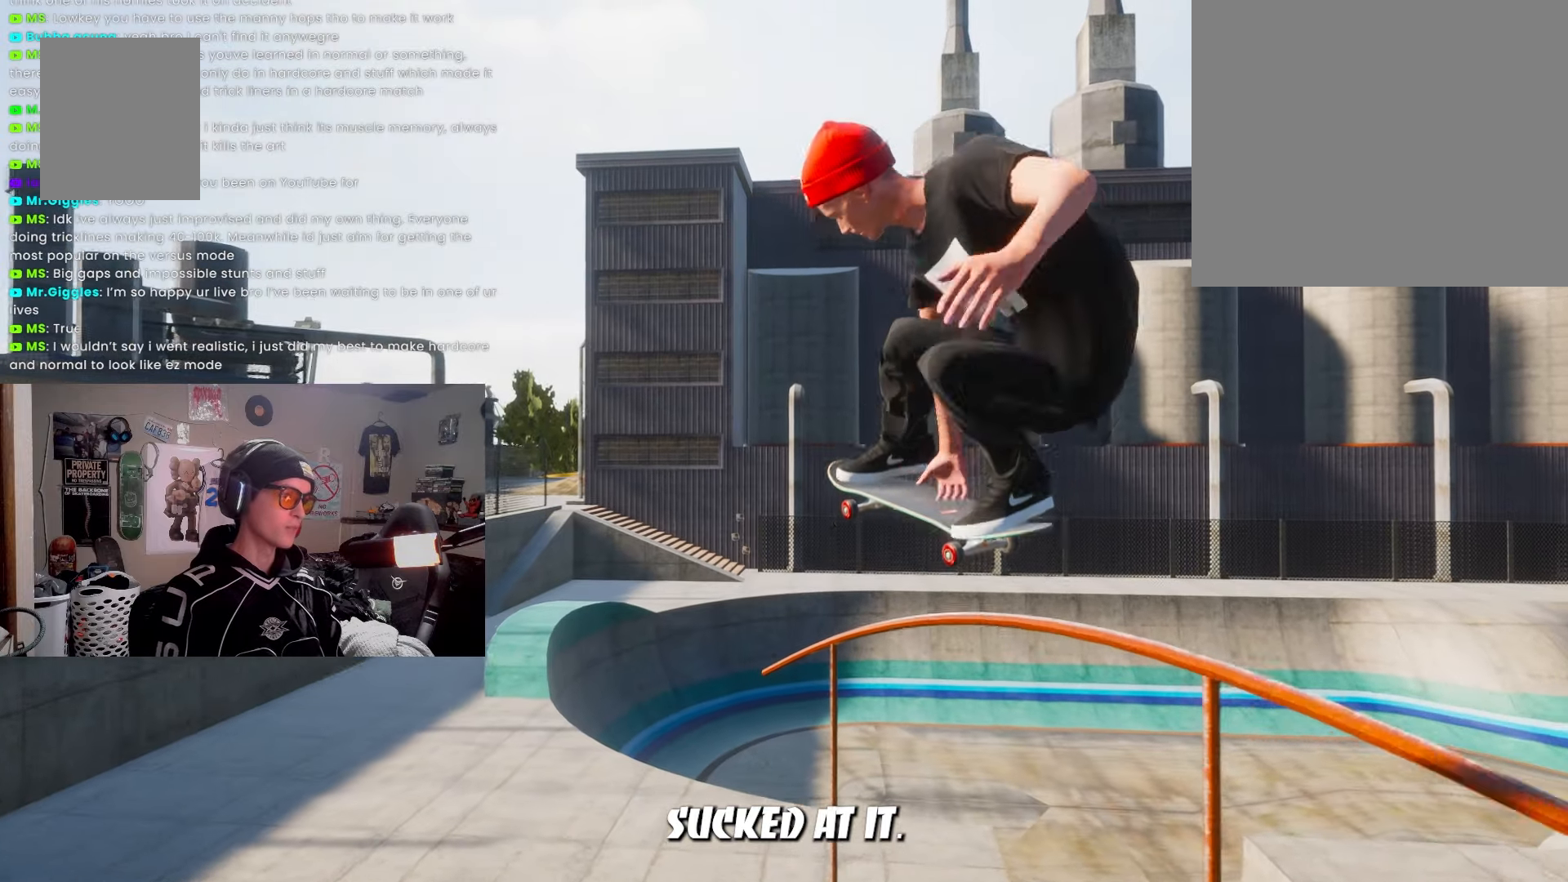
{"buttons": ["SQUARE"], "left_stick": "center", "right_stick": "center"}
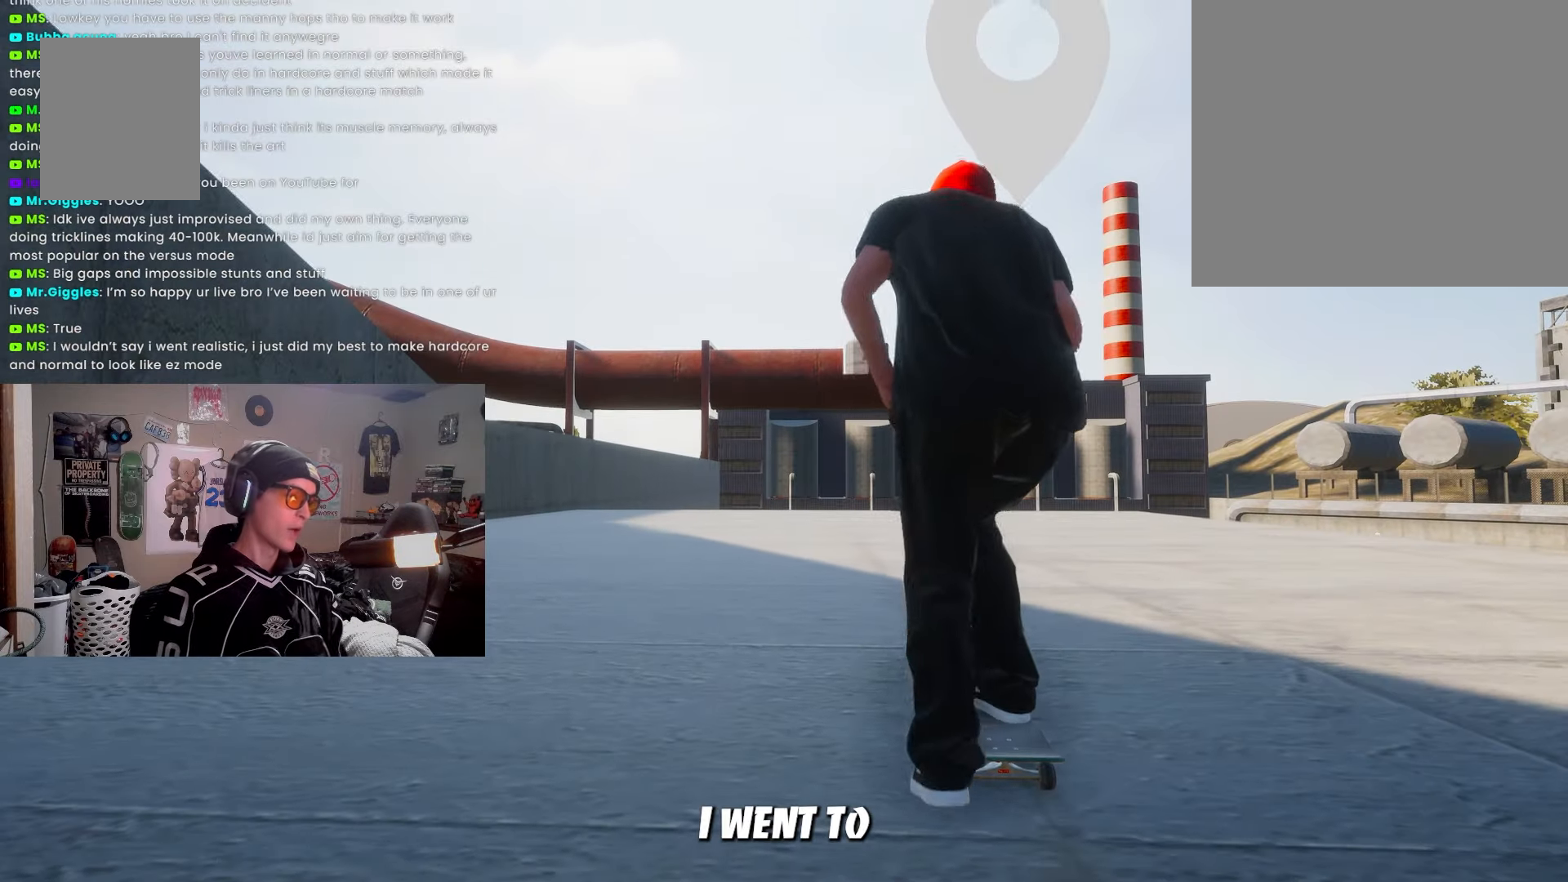
{"buttons": ["SQUARE"], "left_stick": "center", "right_stick": "center", "events": [[317, "SQUARE", "up"], [450, "SQUARE", "down"]]}
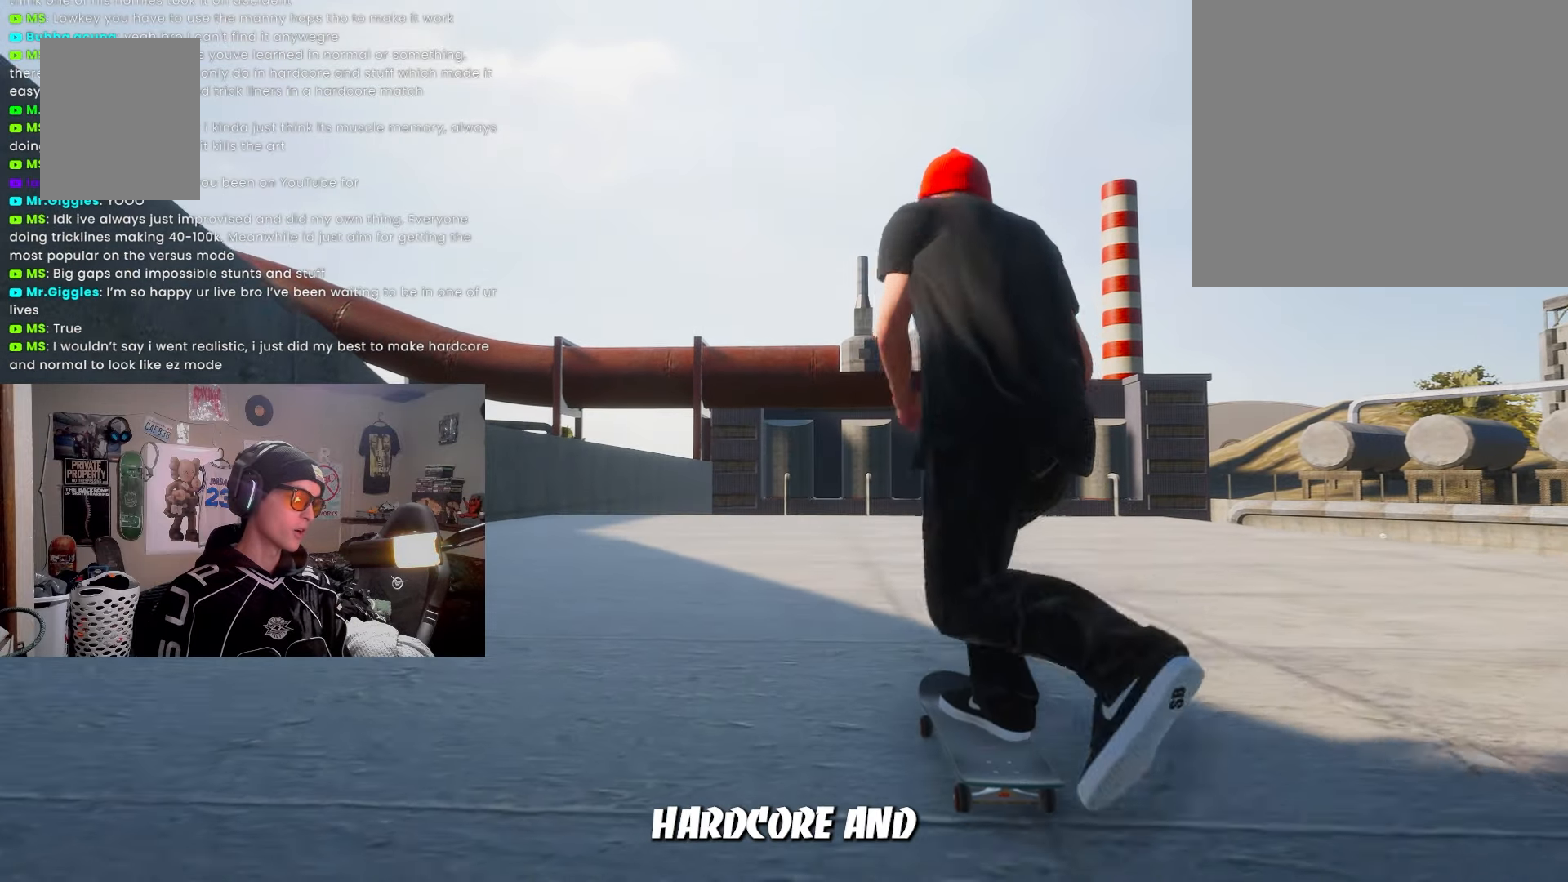
{"buttons": ["SQUARE"], "left_stick": "center", "right_stick": "center", "events": [[367, "R2", "down"], [450, "R2", "up"]]}
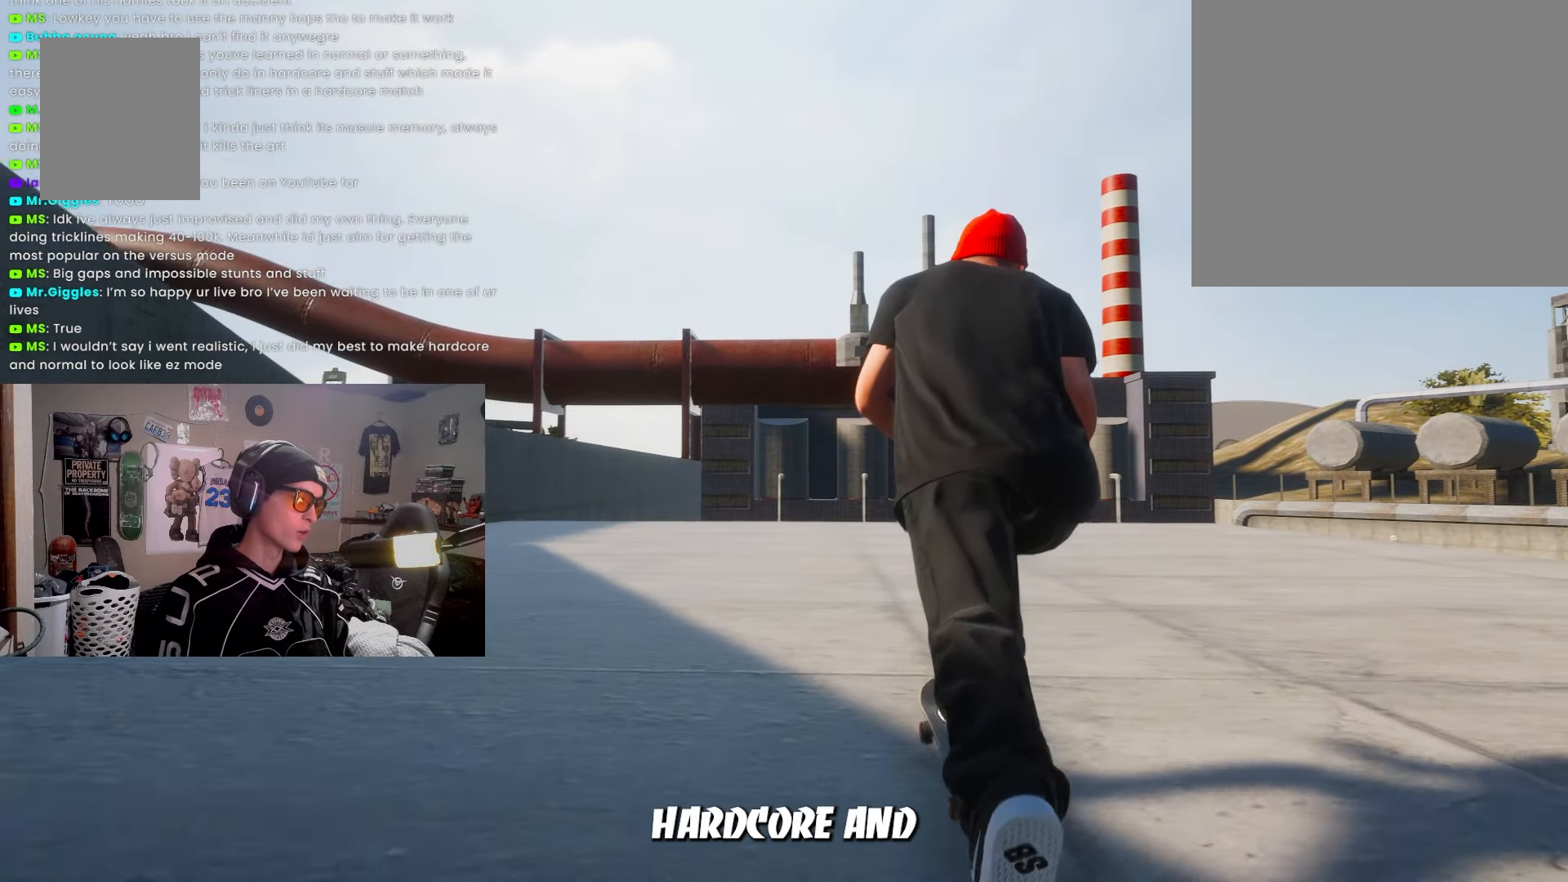
{"buttons": [], "left_stick": "center", "right_stick": "center", "events": [[233, "SQUARE", "up"]]}
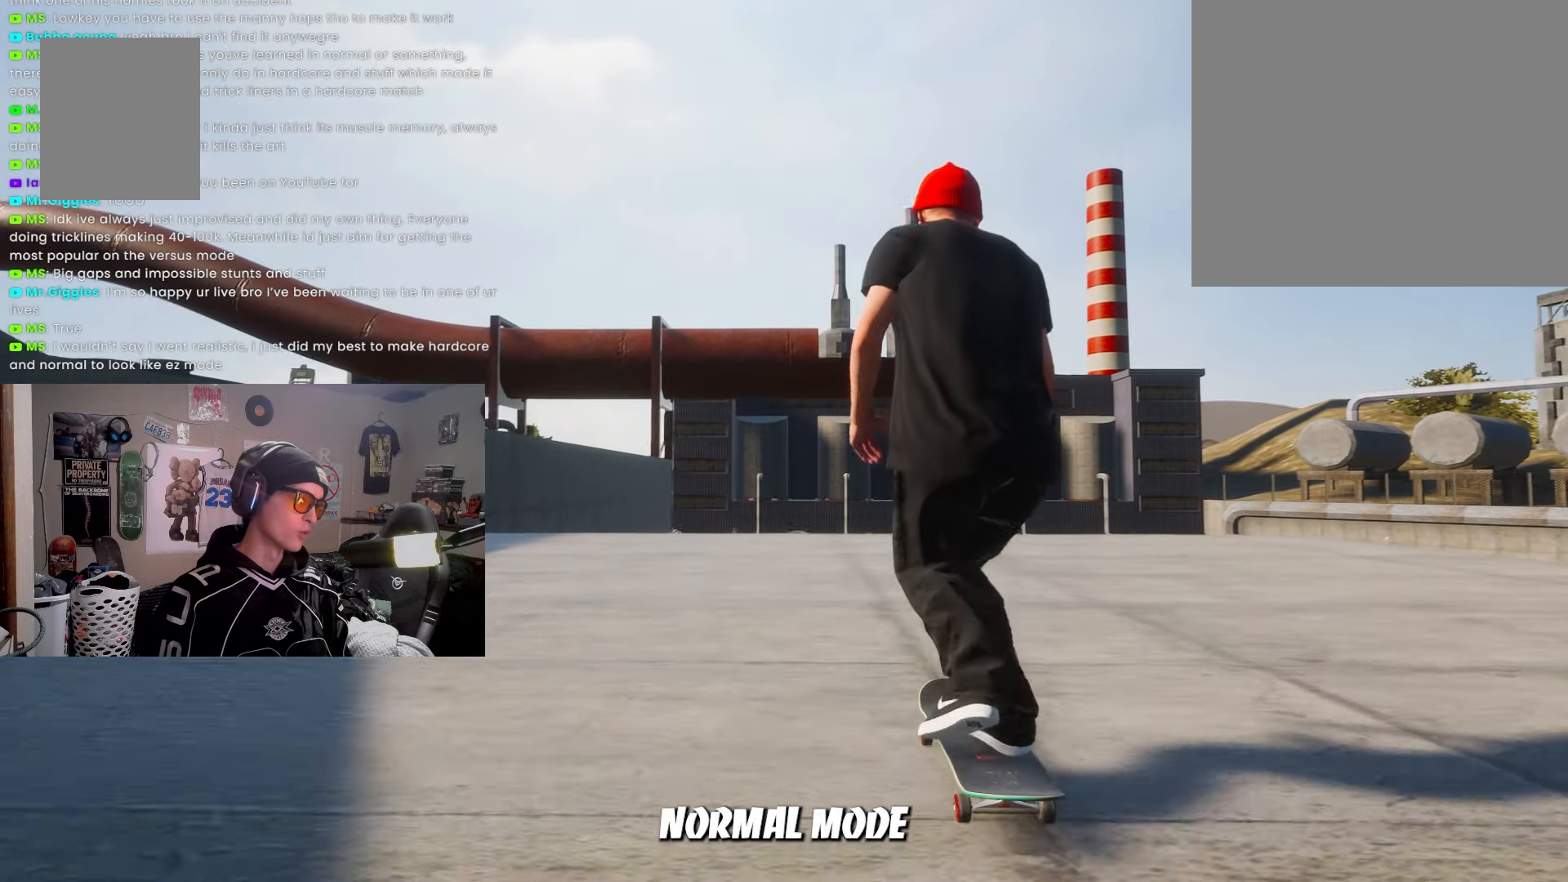
{"buttons": [], "left_stick": "center", "right_stick": "center", "events": []}
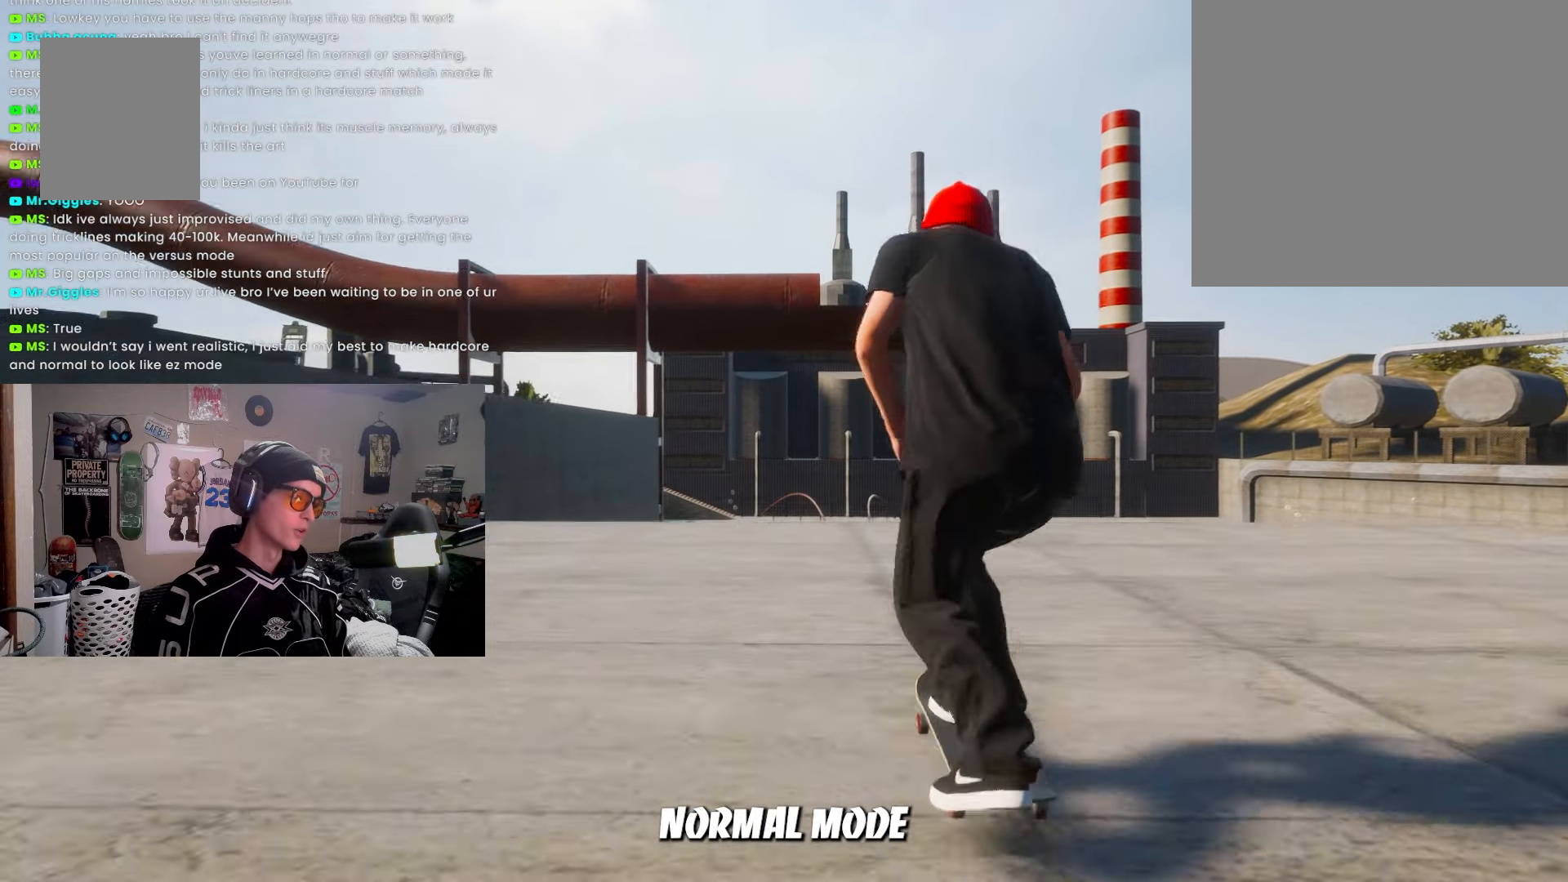
{"buttons": [], "left_stick": "down-left", "right_stick": "center", "events": [[233, "left_stick", "down-left"]]}
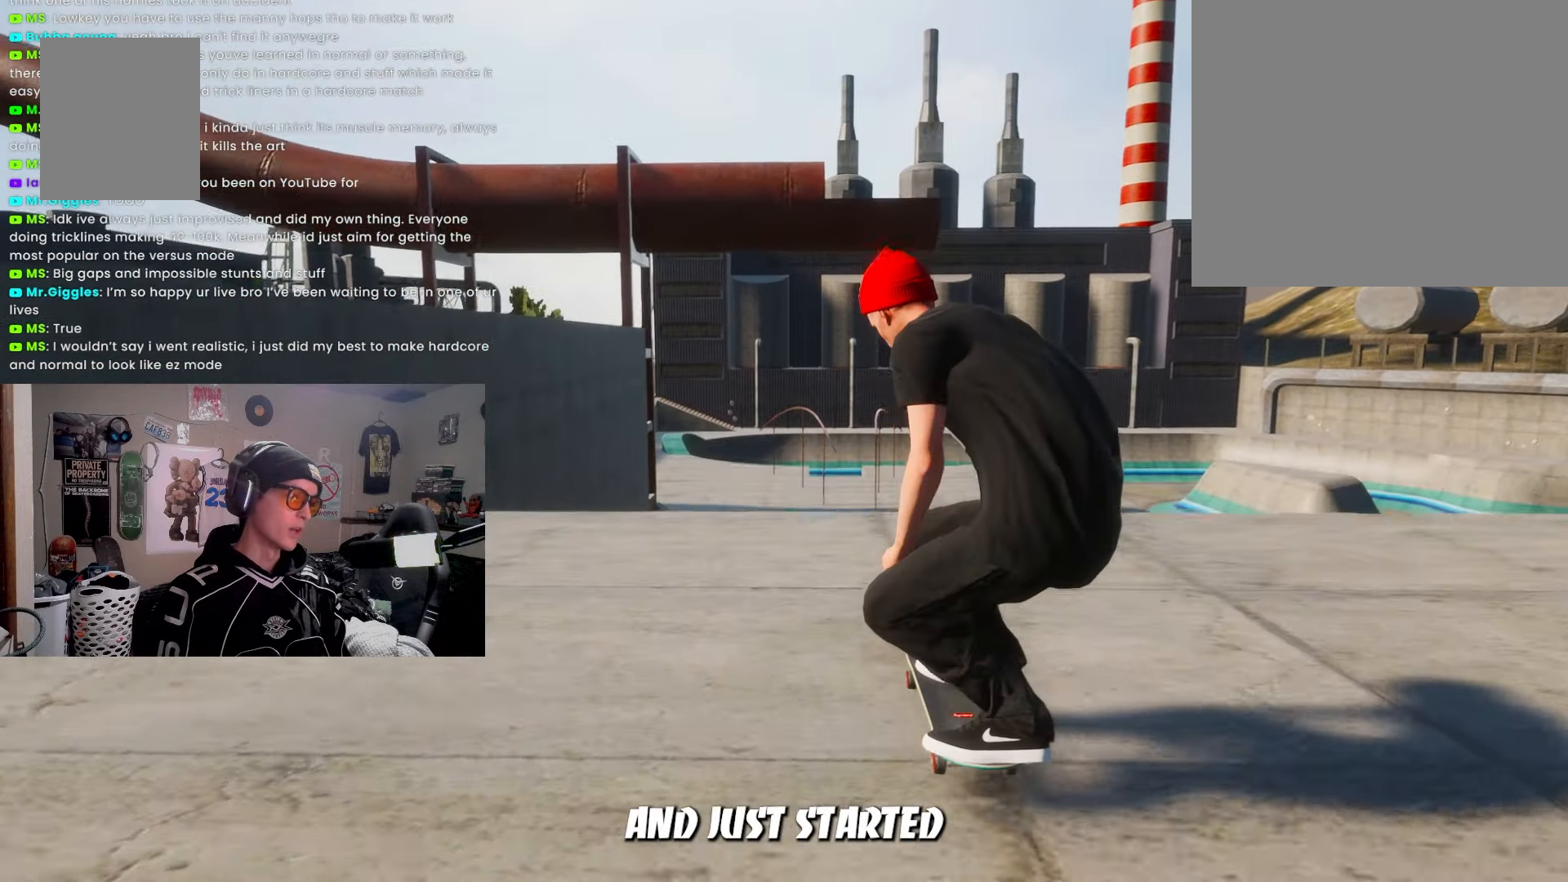
{"buttons": [], "left_stick": "center", "right_stick": "center", "events": [[283, "left_stick", "right"], [367, "left_stick", "center"]]}
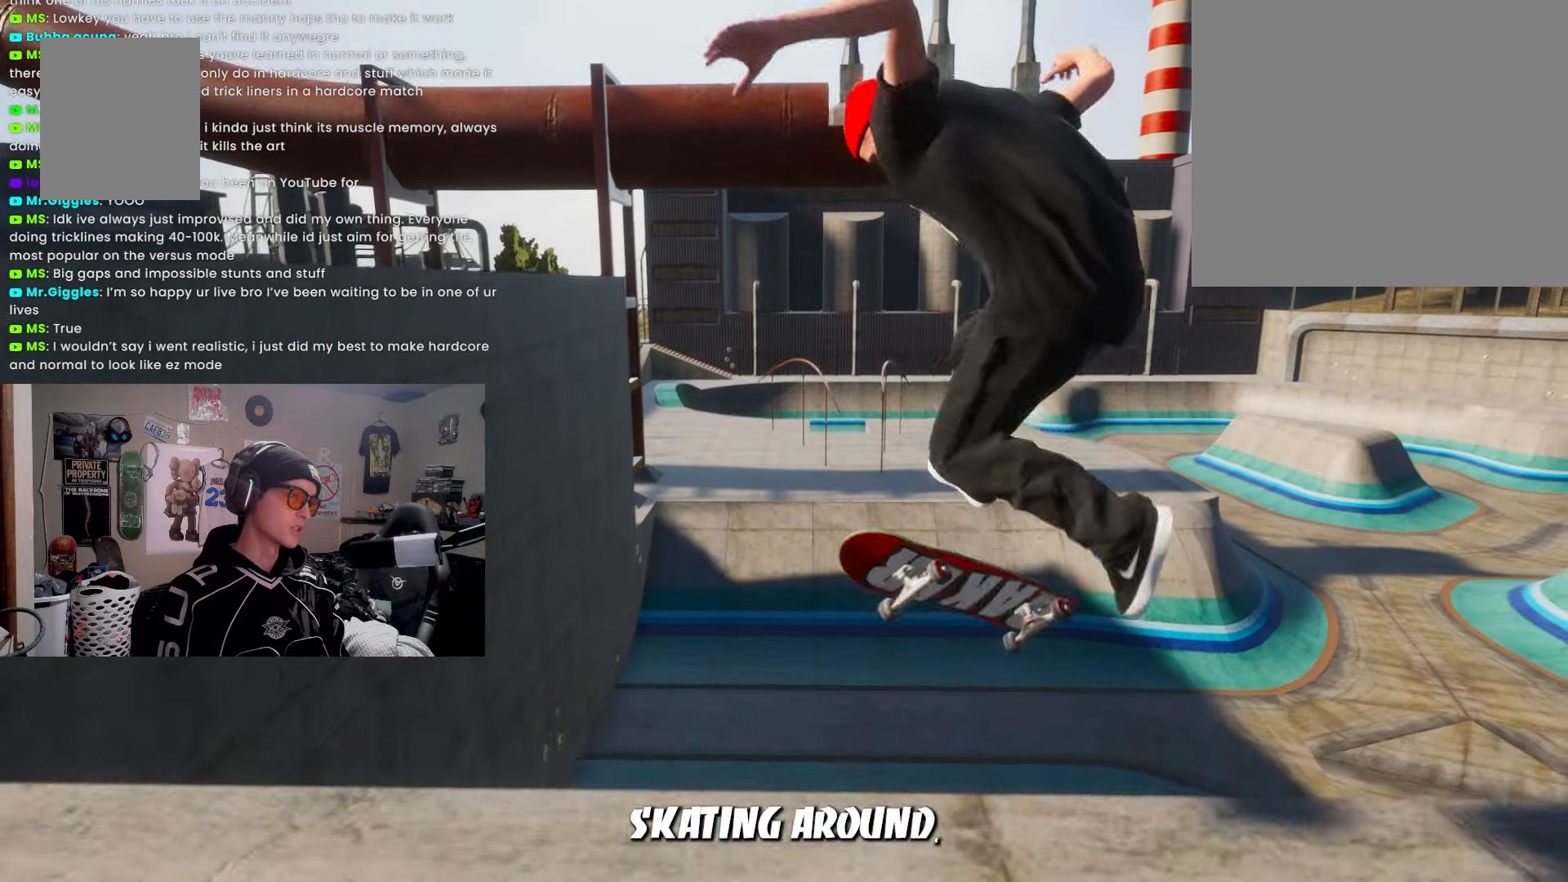
{"buttons": ["R1"], "left_stick": "center", "right_stick": "center", "events": [[400, "R1", "down"]]}
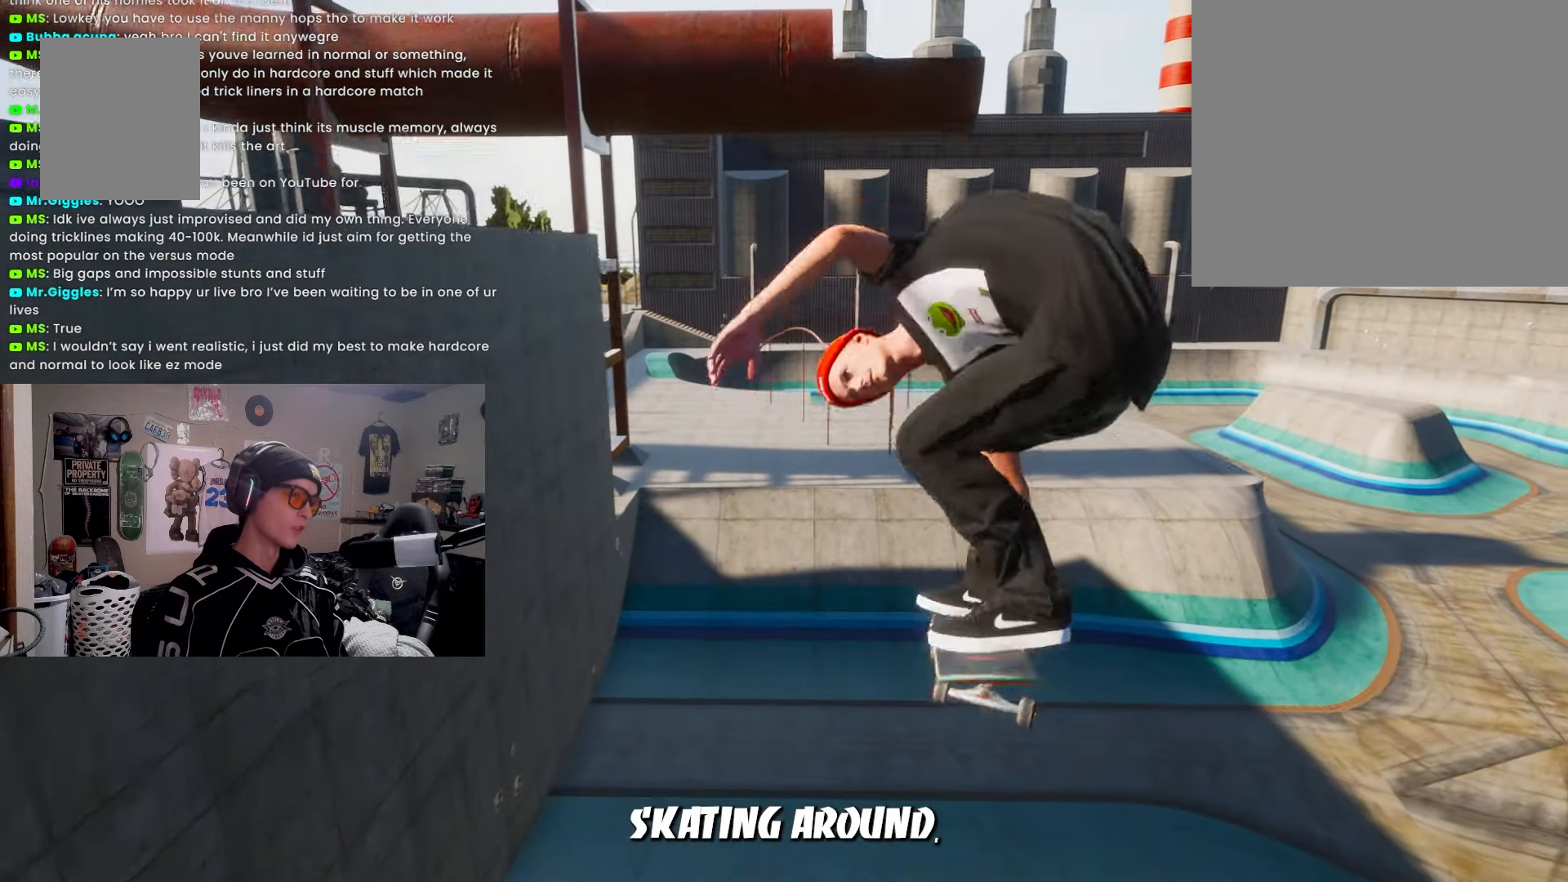
{"buttons": ["R1"], "left_stick": "center", "right_stick": "center", "events": []}
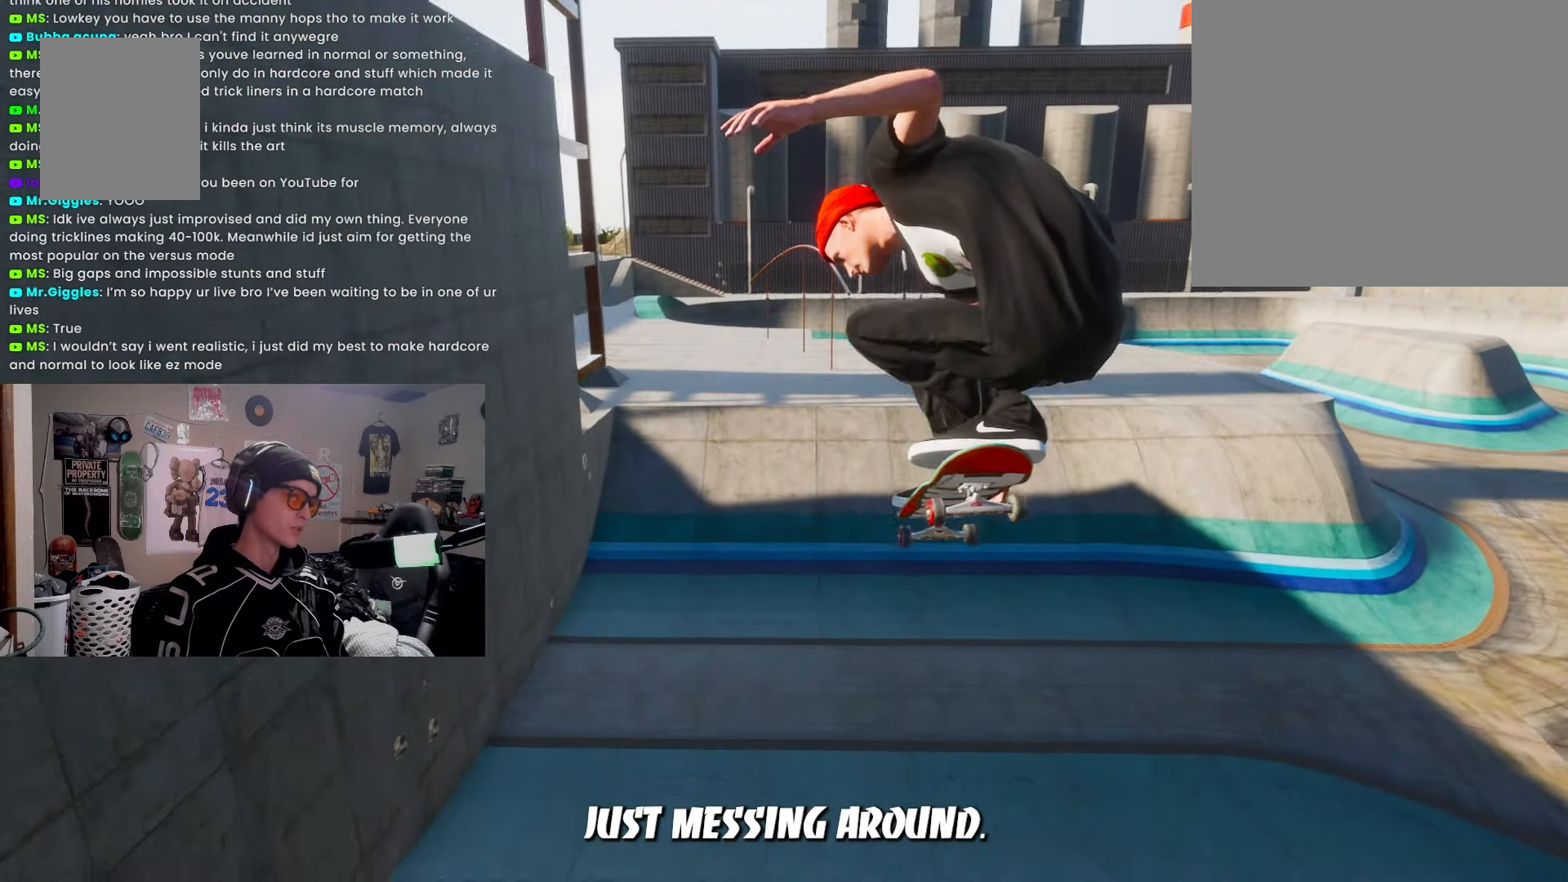
{"buttons": [], "left_stick": "center", "right_stick": "center", "events": [[150, "R1", "up"]]}
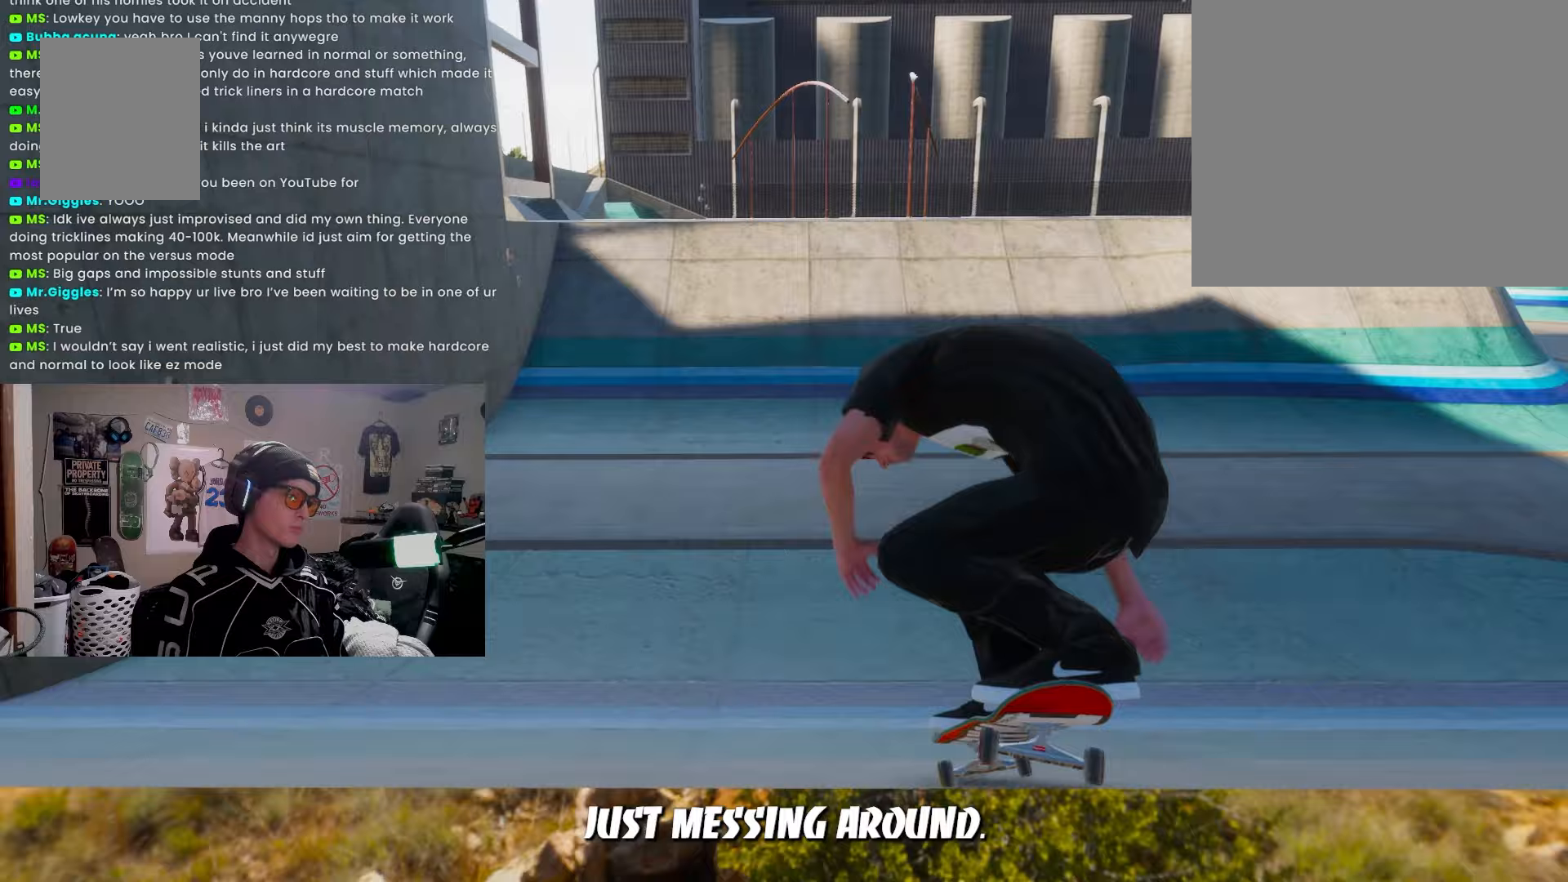
{"buttons": [], "left_stick": "center", "right_stick": "center", "events": [[17, "R2", "down"], [67, "R2", "up"]]}